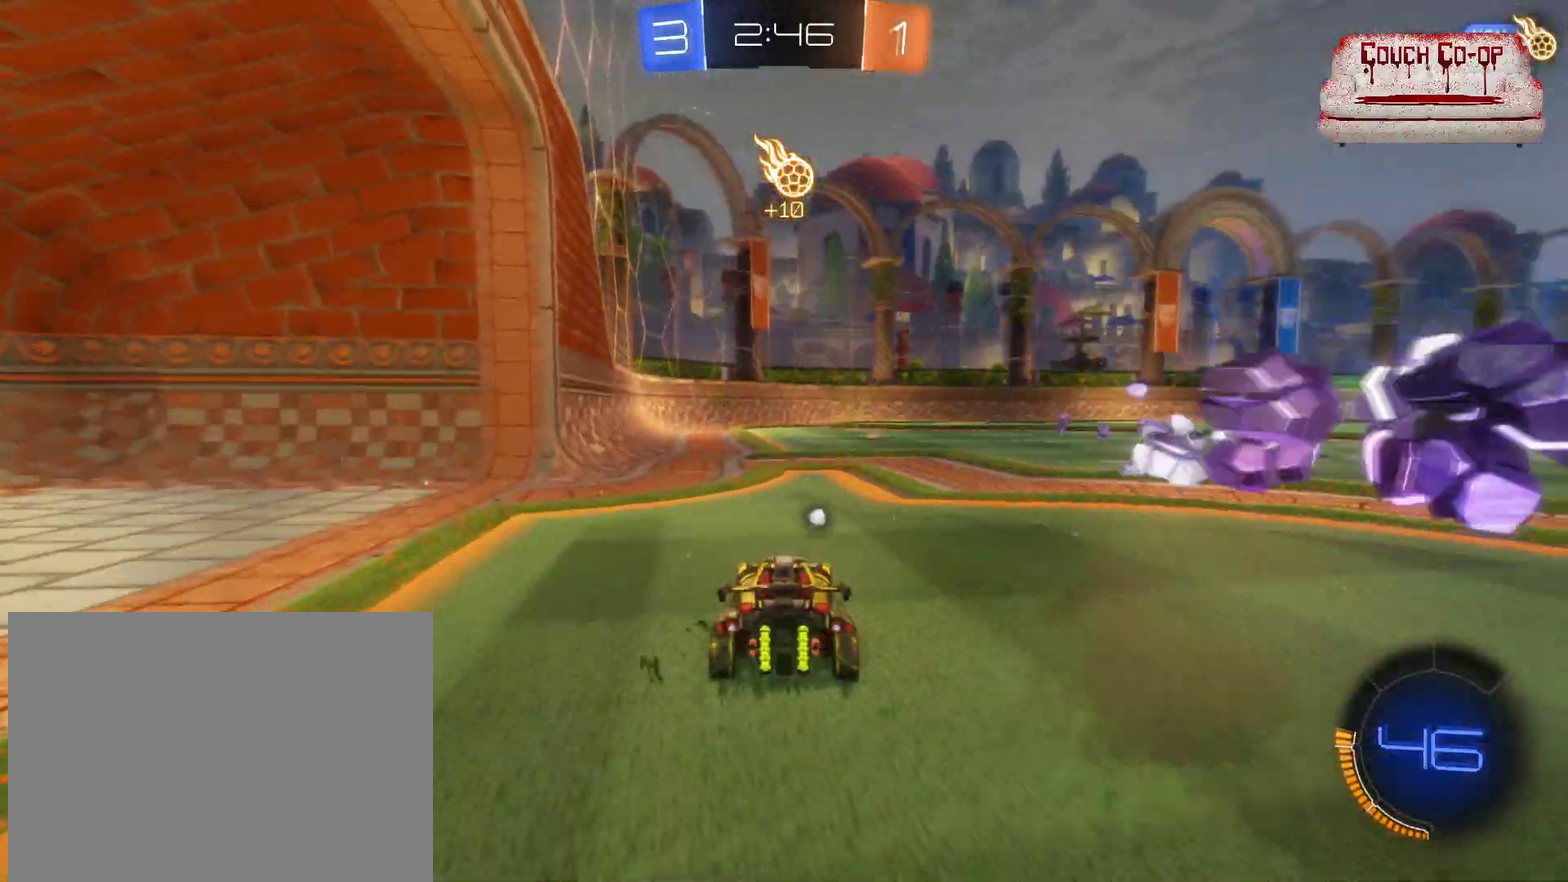
Gameplay with a controller (Xbox layout); each line is a JSON object with the inputs held at the frame after it. "events" lists button and stick changes between this image and that frame as [ms after this image, input, new state], when the widget could be followed in between. Not read: R3 right_stick.
{"buttons": ["R2"], "left_stick": "right", "events": [[67, "Y", "down"], [167, "left_stick", "right"], [183, "Y", "up"]]}
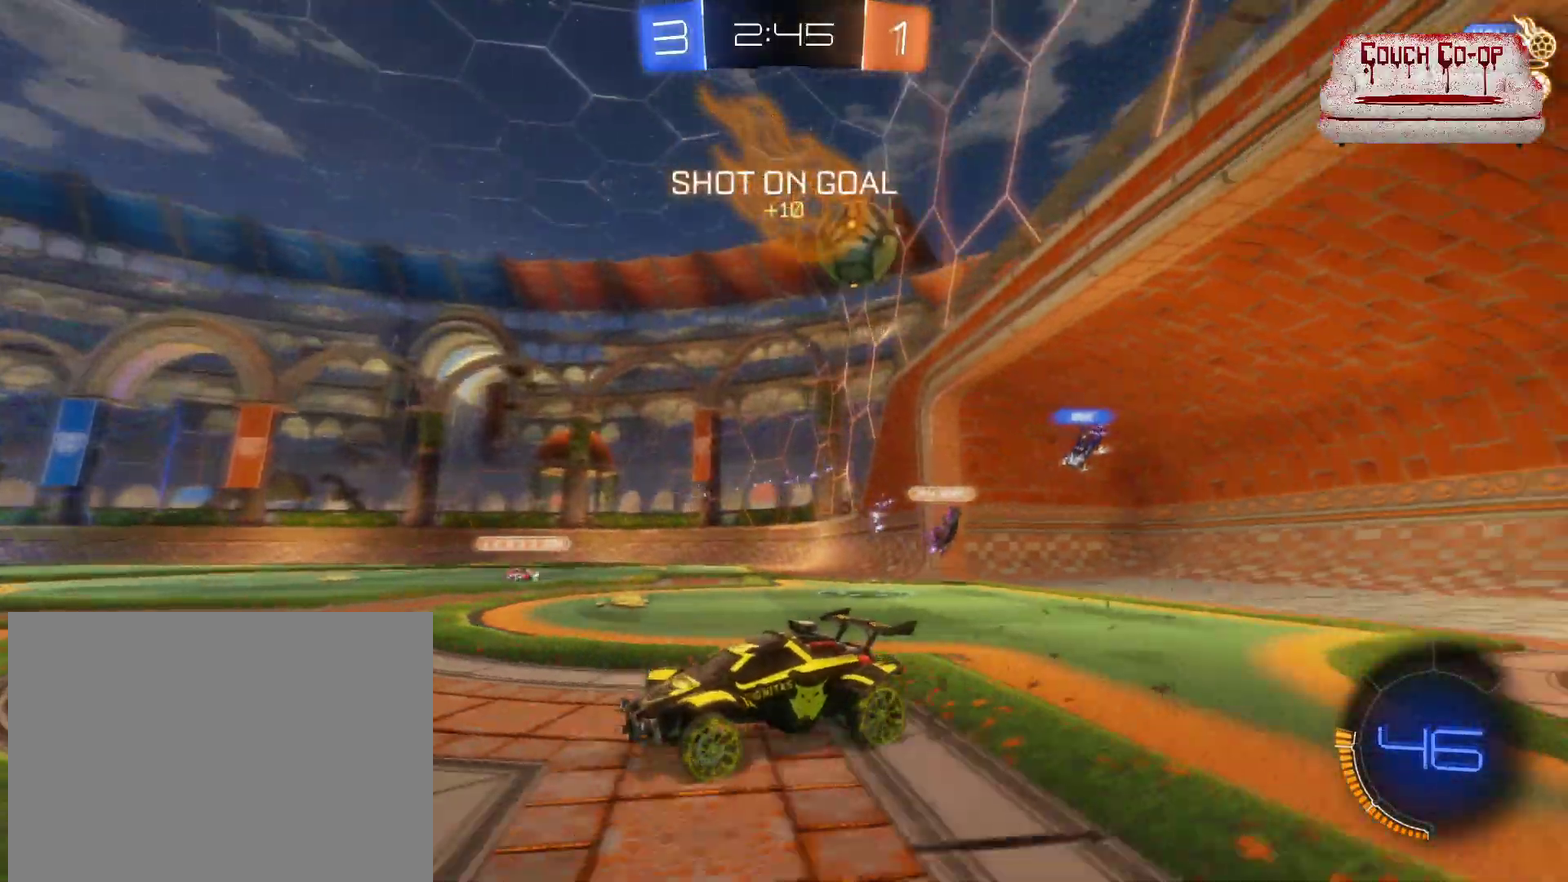
{"buttons": ["L2"], "left_stick": "down", "events": [[200, "L1", "down"], [300, "L1", "up"], [350, "R2", "up"], [350, "left_stick", "down-right"], [433, "left_stick", "center"], [483, "L2", "down"], [500, "left_stick", "down"]]}
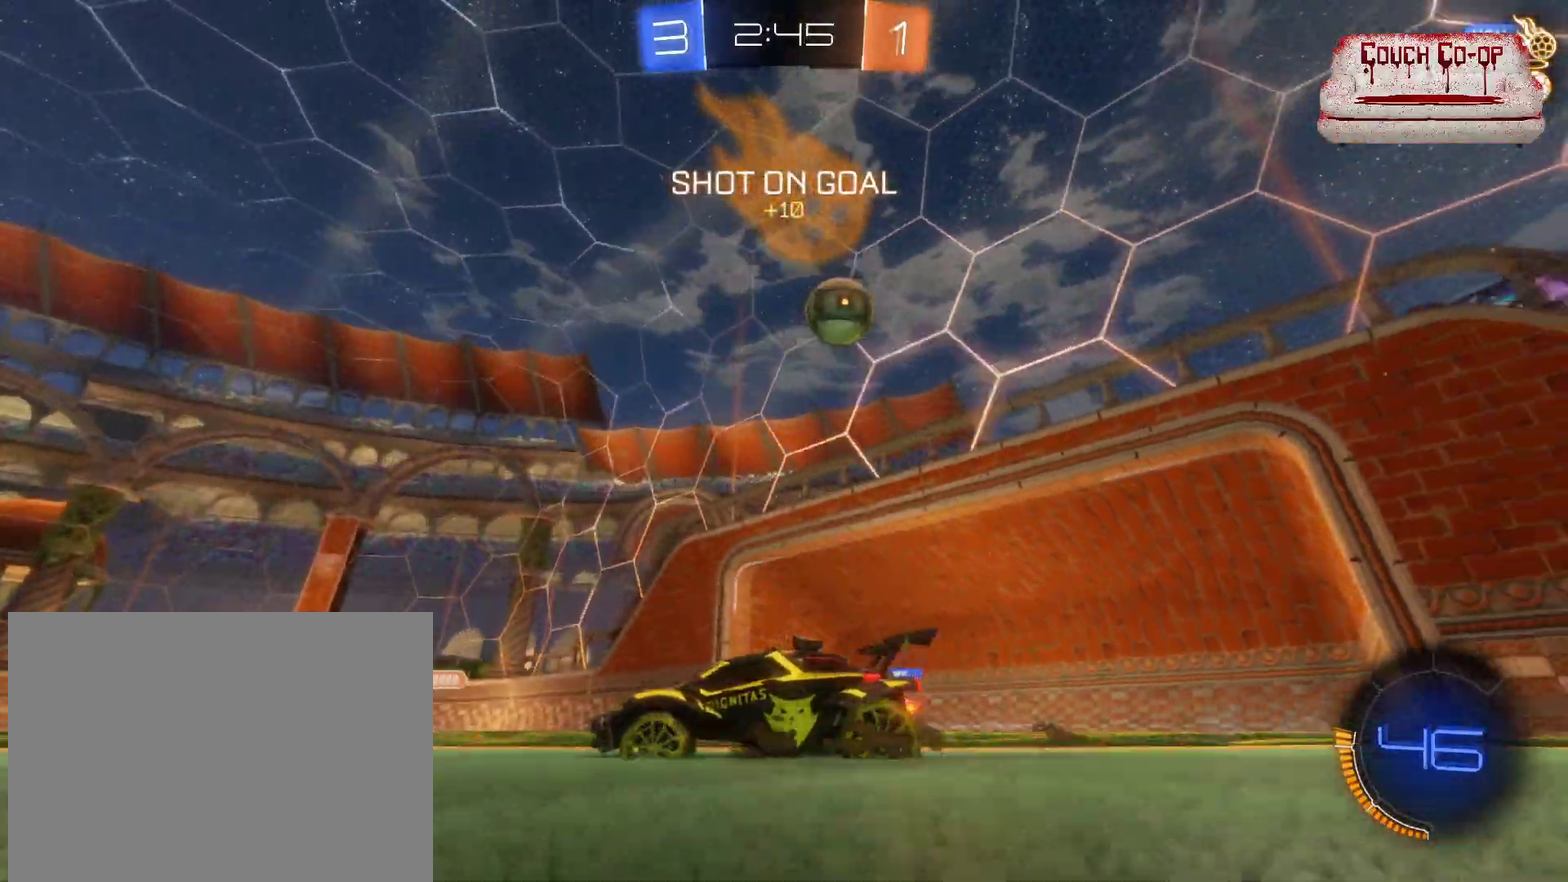
{"buttons": ["L2"], "left_stick": "down-left", "events": [[100, "left_stick", "down-left"]]}
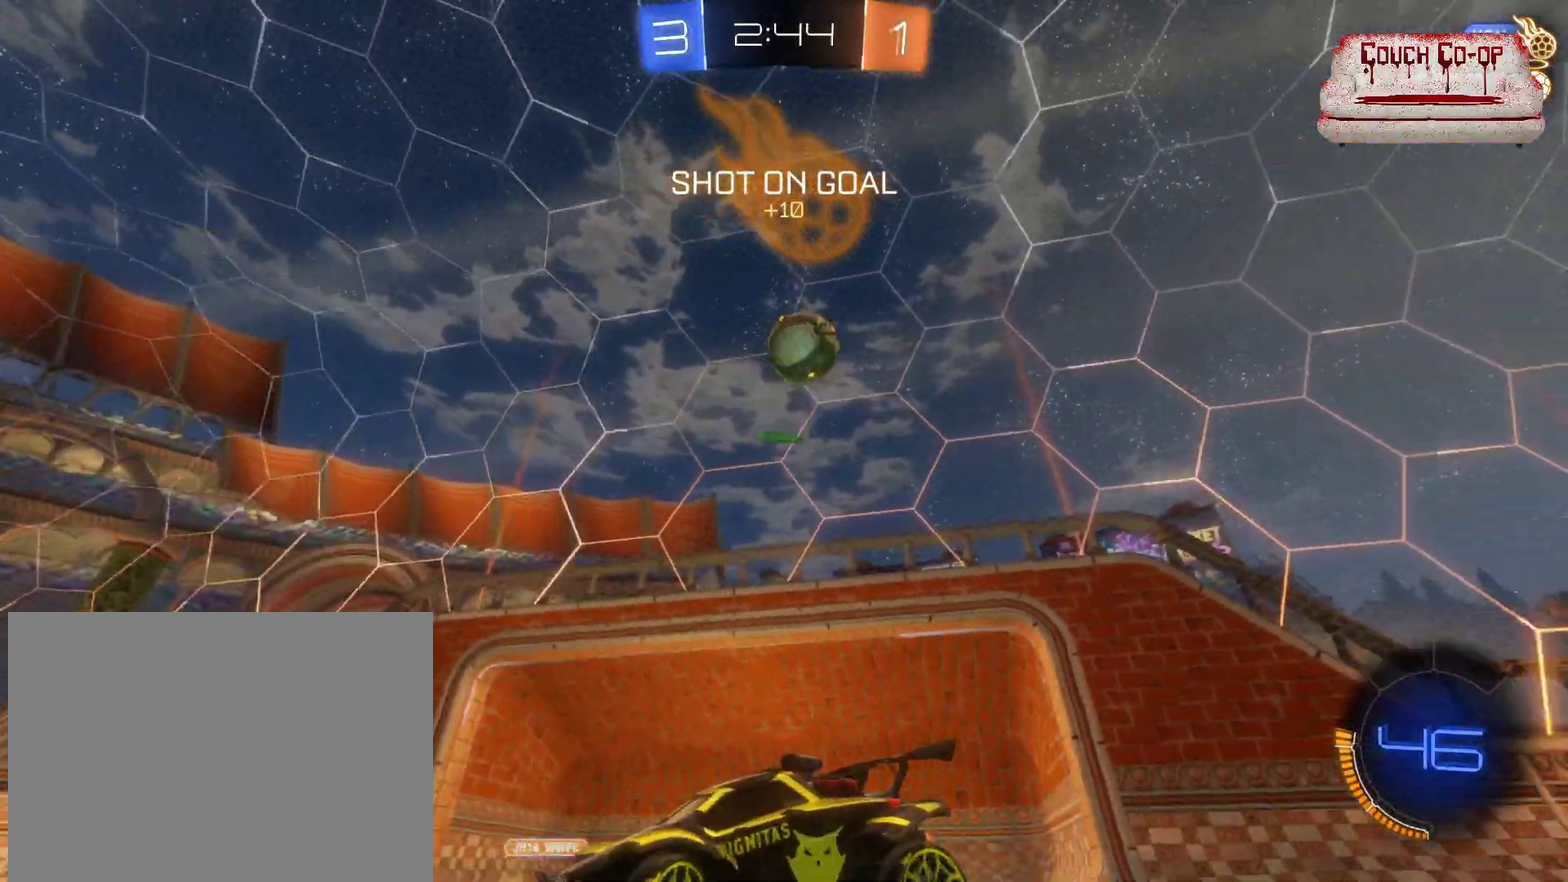
{"buttons": [], "left_stick": "down", "events": [[167, "A", "down"], [283, "A", "up"], [317, "L2", "up"], [333, "A", "down"], [333, "left_stick", "center"], [433, "A", "up"], [433, "left_stick", "down"]]}
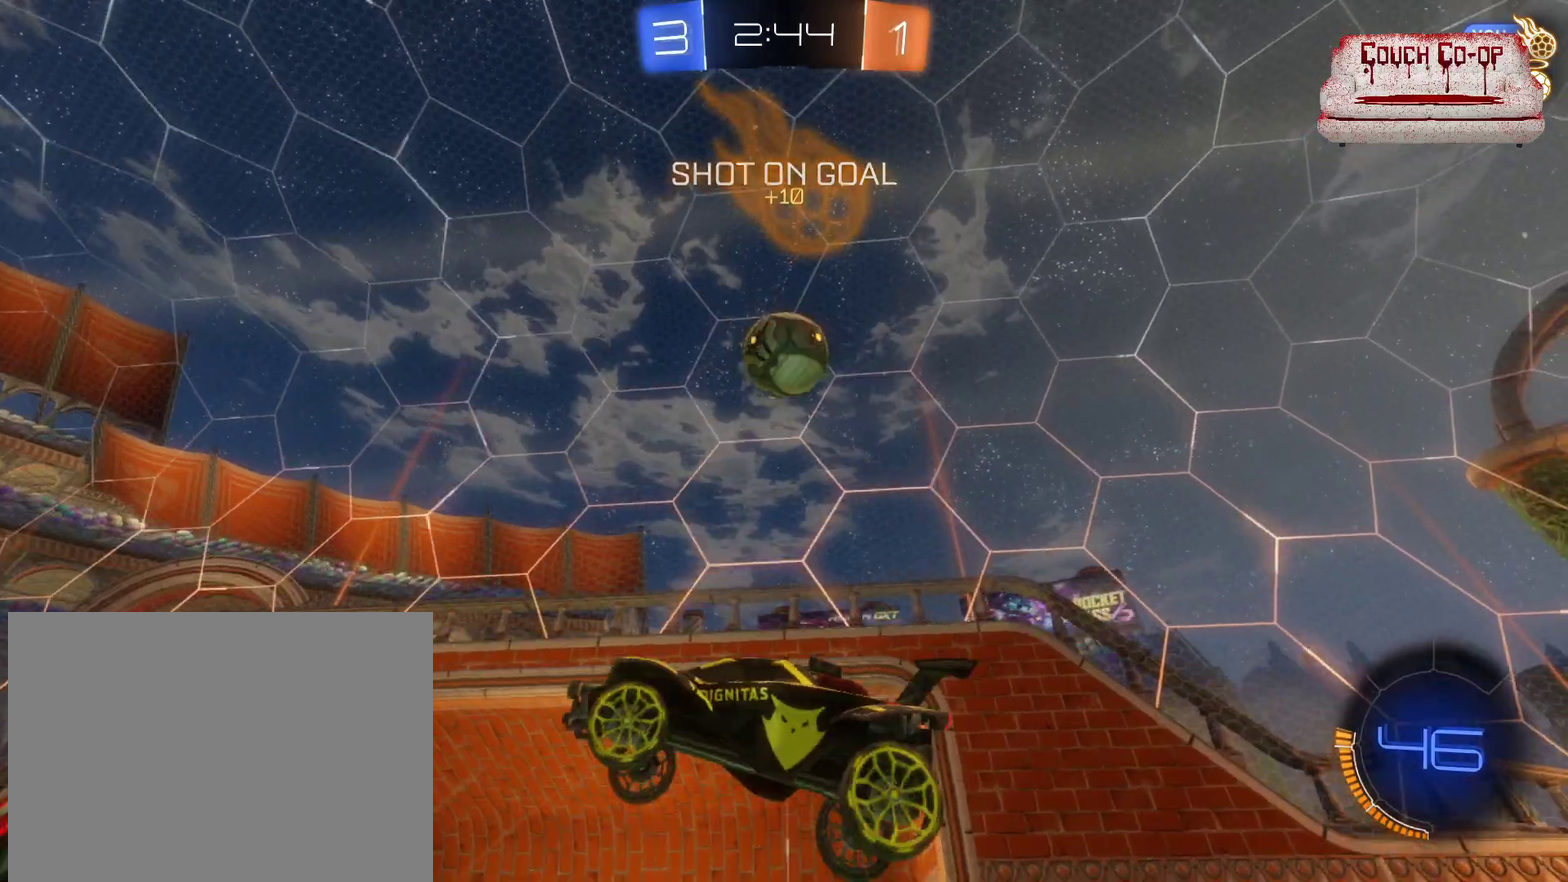
{"buttons": ["L1"], "left_stick": "up-right", "events": [[150, "left_stick", "down-right"], [233, "L1", "down"], [233, "left_stick", "right"], [483, "left_stick", "up-right"]]}
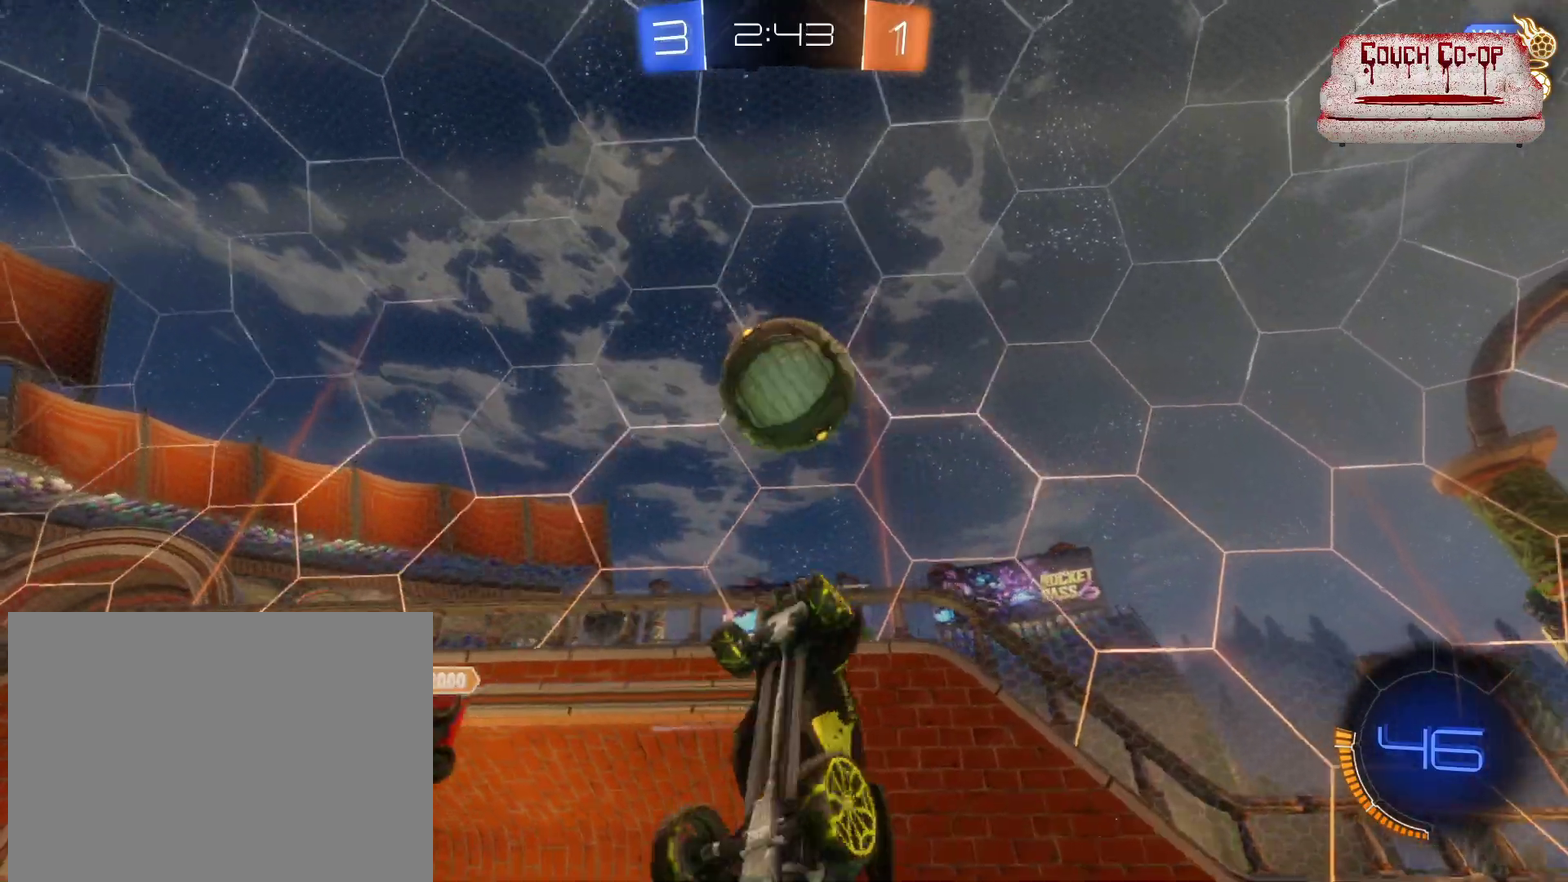
{"buttons": ["R2"], "left_stick": "center", "events": [[33, "B", "down"], [83, "L1", "up"], [133, "left_stick", "up"], [200, "R2", "down"], [350, "B", "up"], [417, "left_stick", "center"]]}
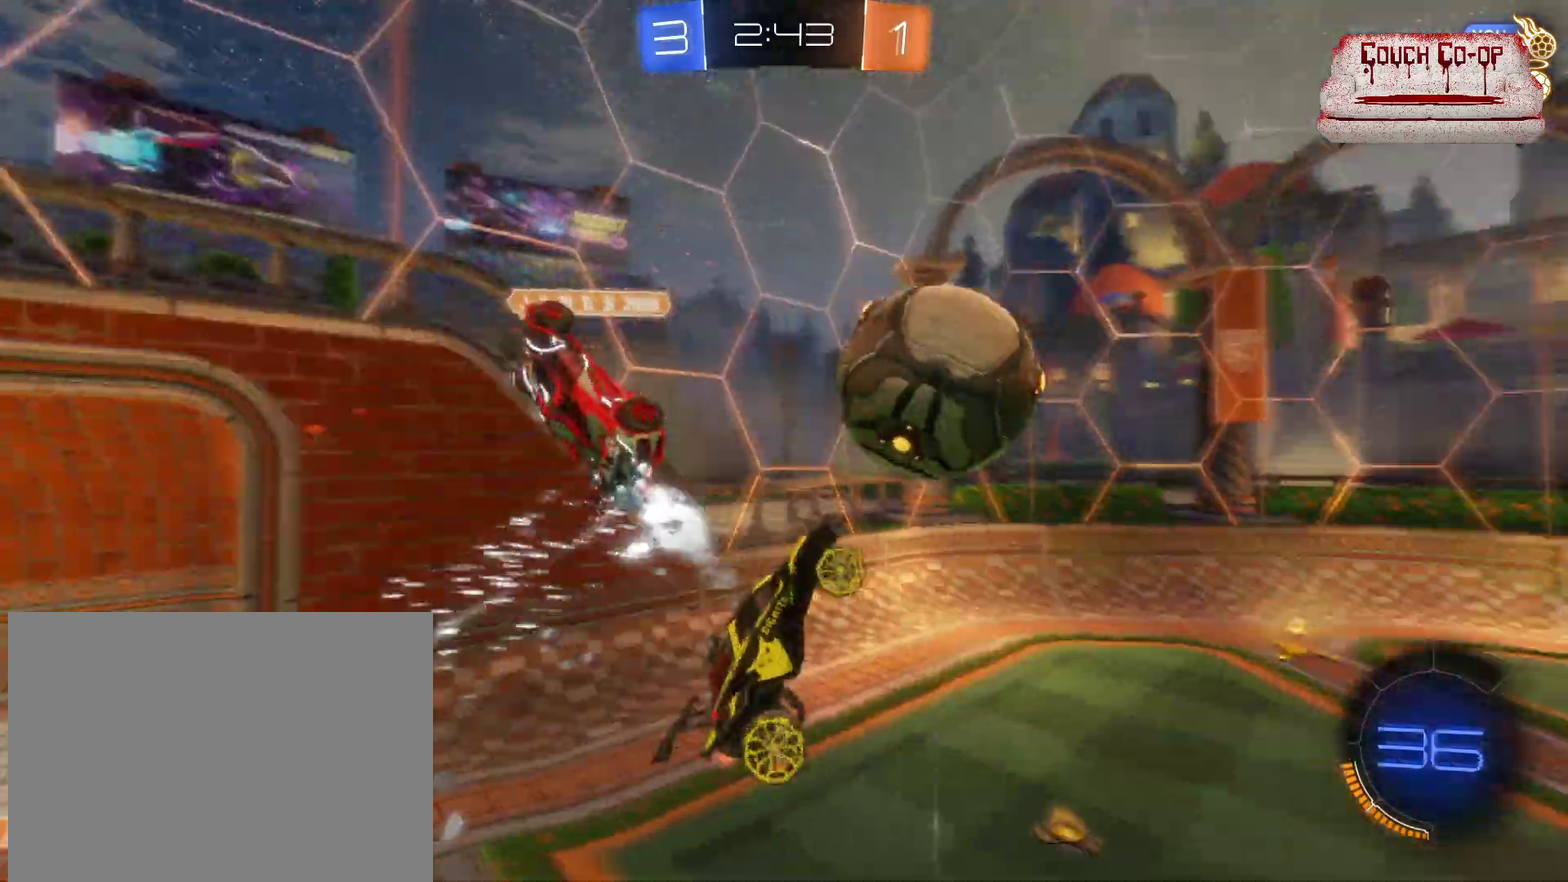
{"buttons": ["R2"], "left_stick": "left", "events": [[67, "left_stick", "up"], [267, "left_stick", "center"], [417, "left_stick", "left"]]}
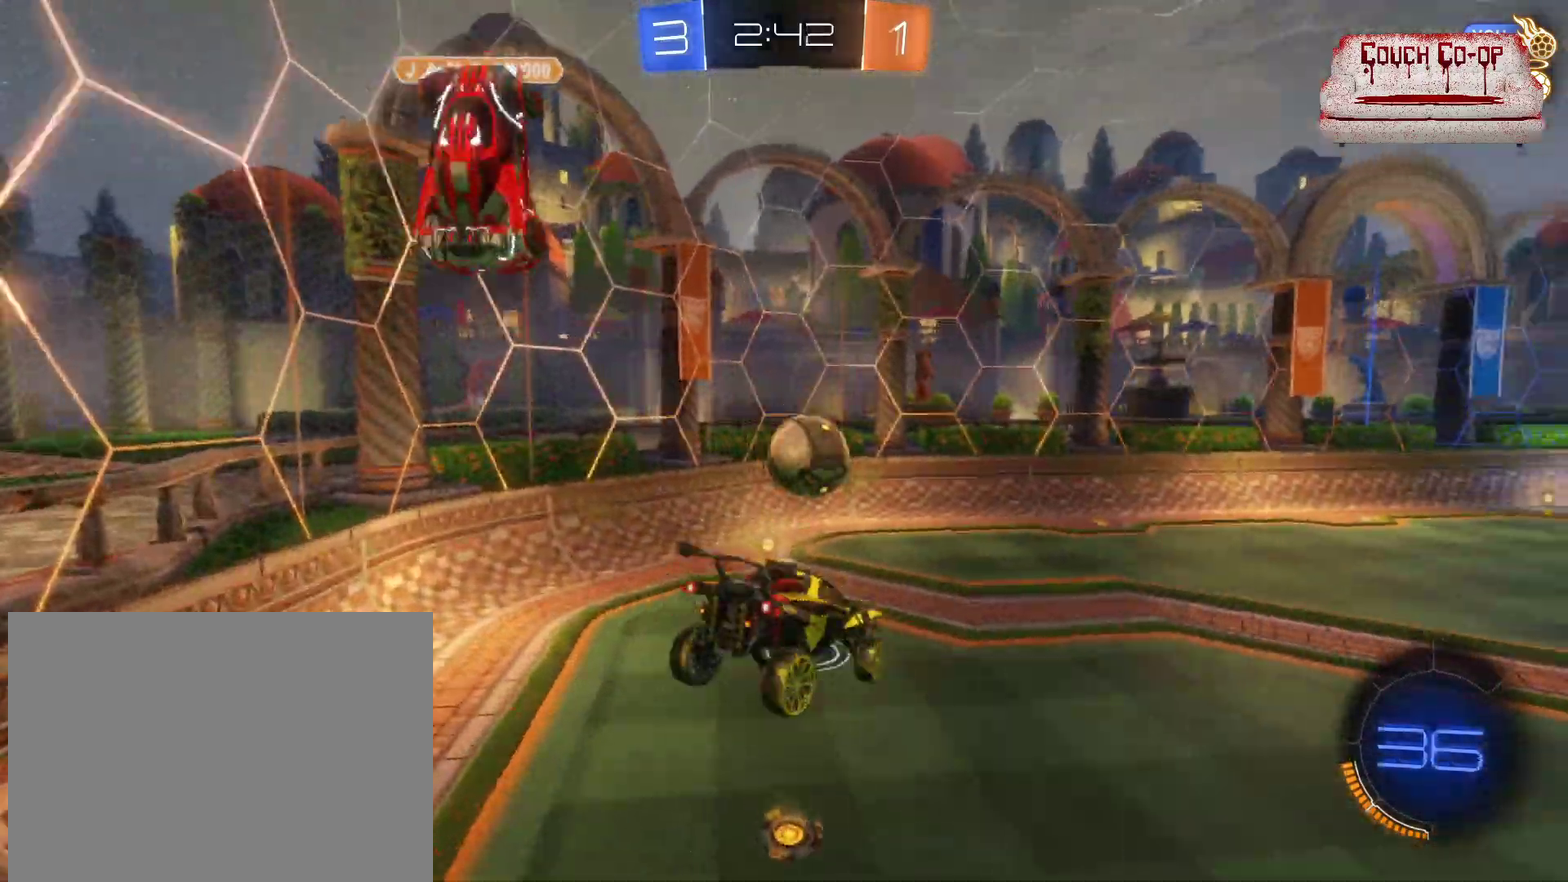
{"buttons": ["B", "R2"], "left_stick": "center", "events": [[17, "left_stick", "center"], [67, "B", "down"], [117, "left_stick", "down-left"], [417, "left_stick", "center"]]}
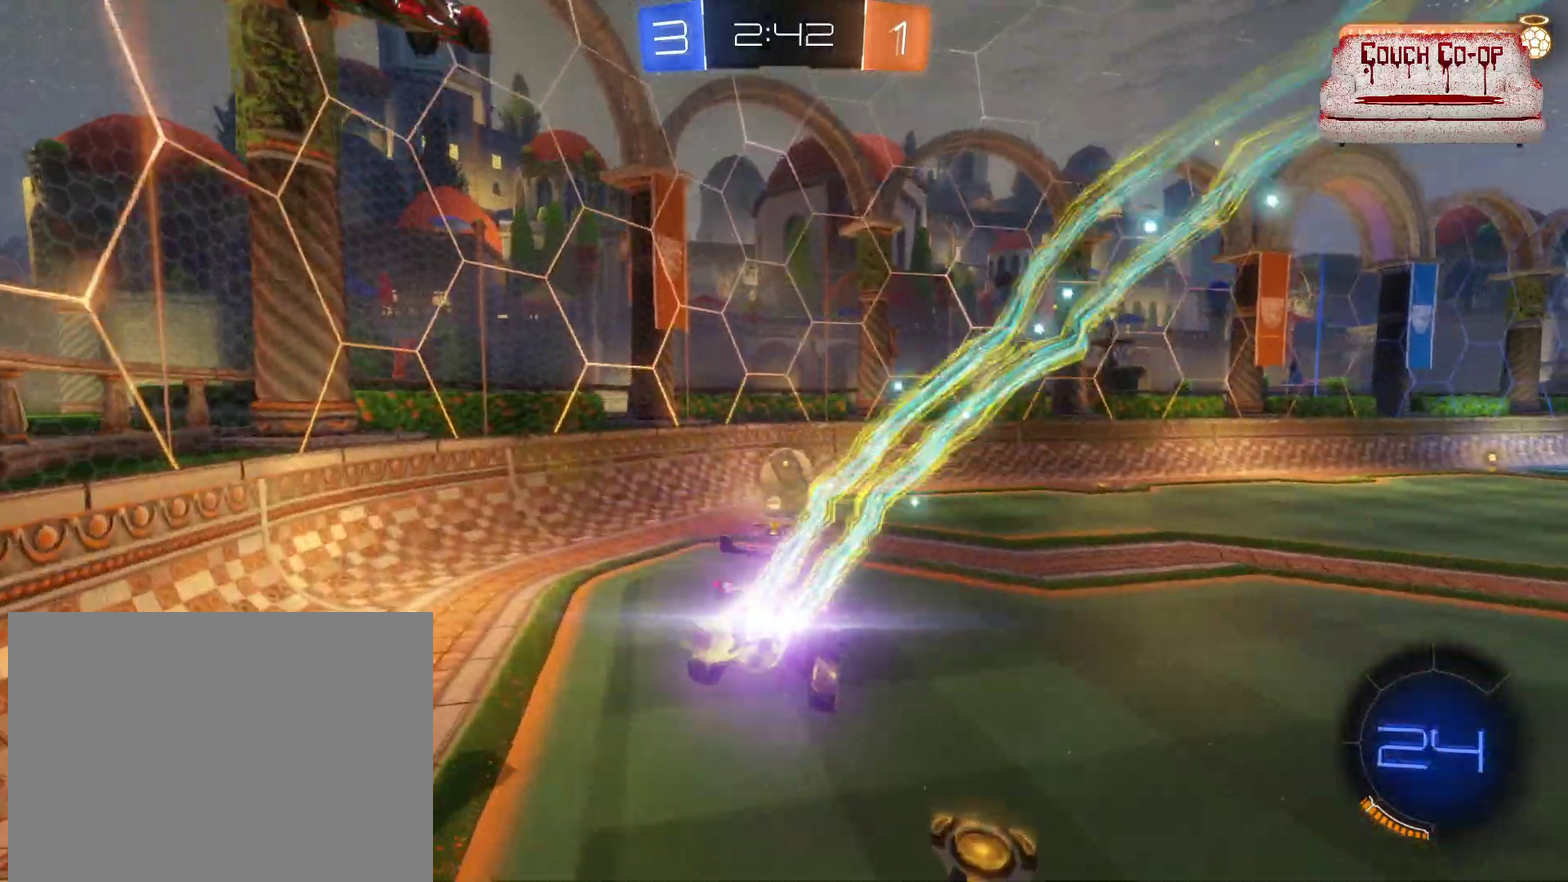
{"buttons": ["B", "R2"], "left_stick": "center", "events": [[67, "left_stick", "down"], [217, "left_stick", "center"]]}
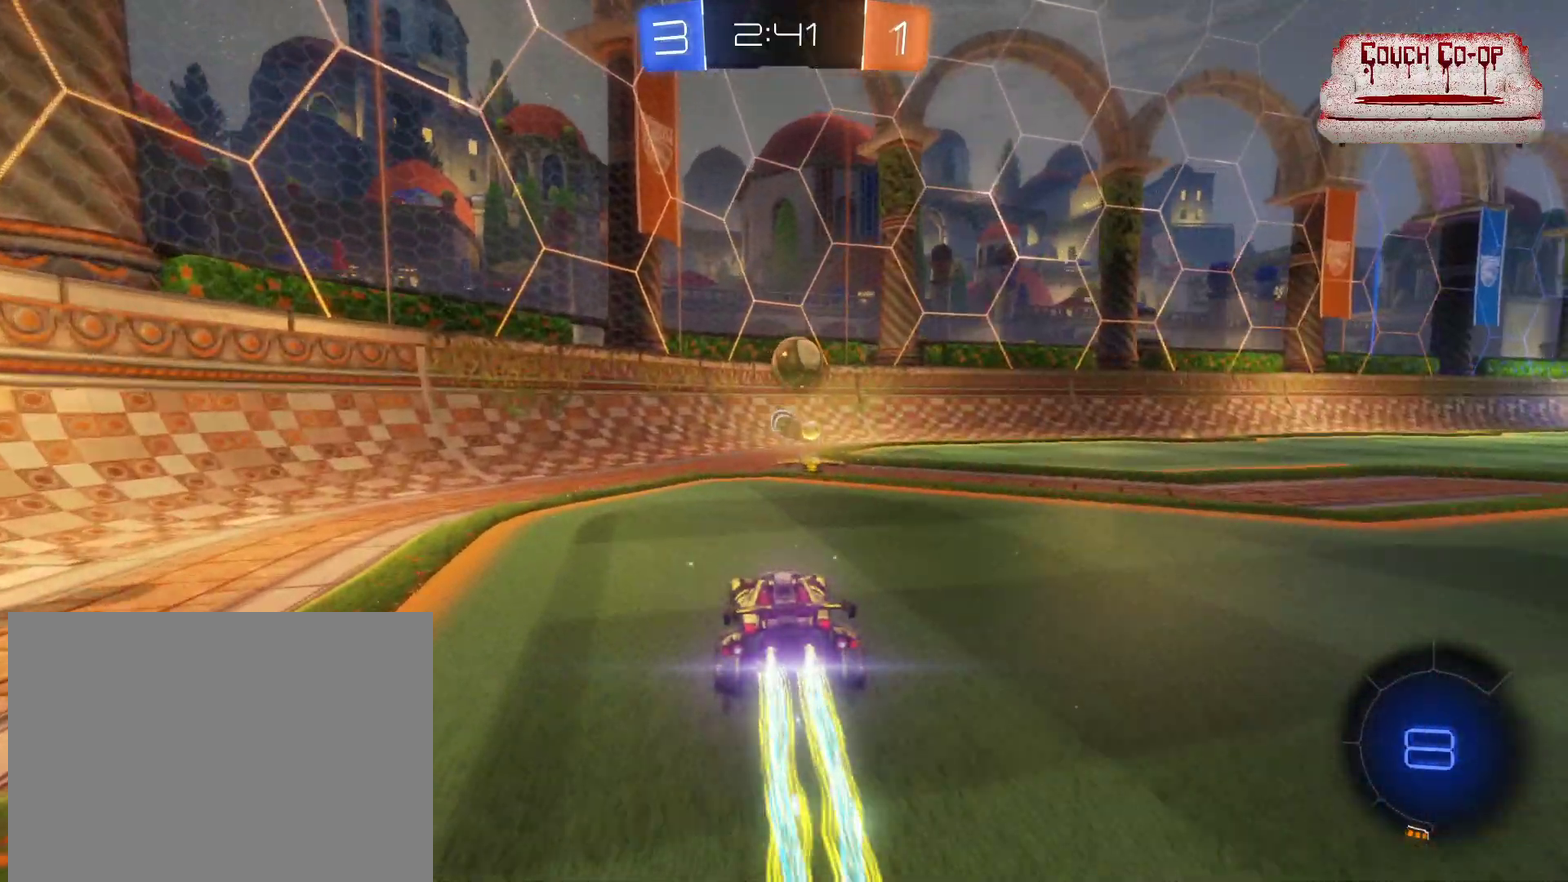
{"buttons": ["Y", "R2"], "left_stick": "right", "events": [[100, "left_stick", "right"], [217, "B", "up"], [317, "left_stick", "center"], [417, "Y", "down"], [483, "left_stick", "right"]]}
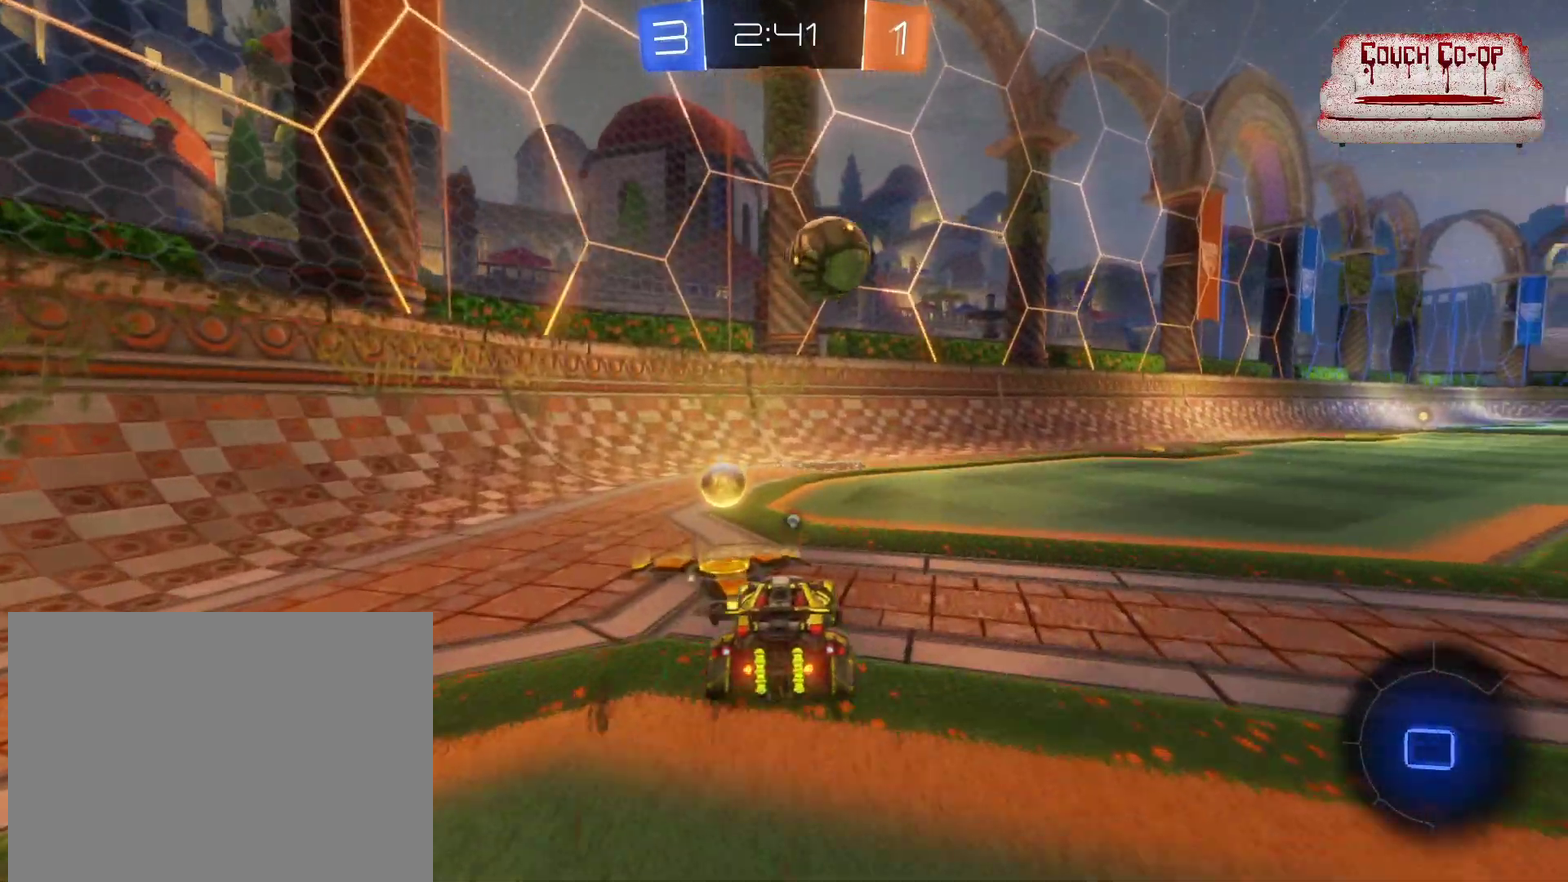
{"buttons": ["R2"], "left_stick": "center", "events": [[33, "Y", "up"], [300, "left_stick", "center"]]}
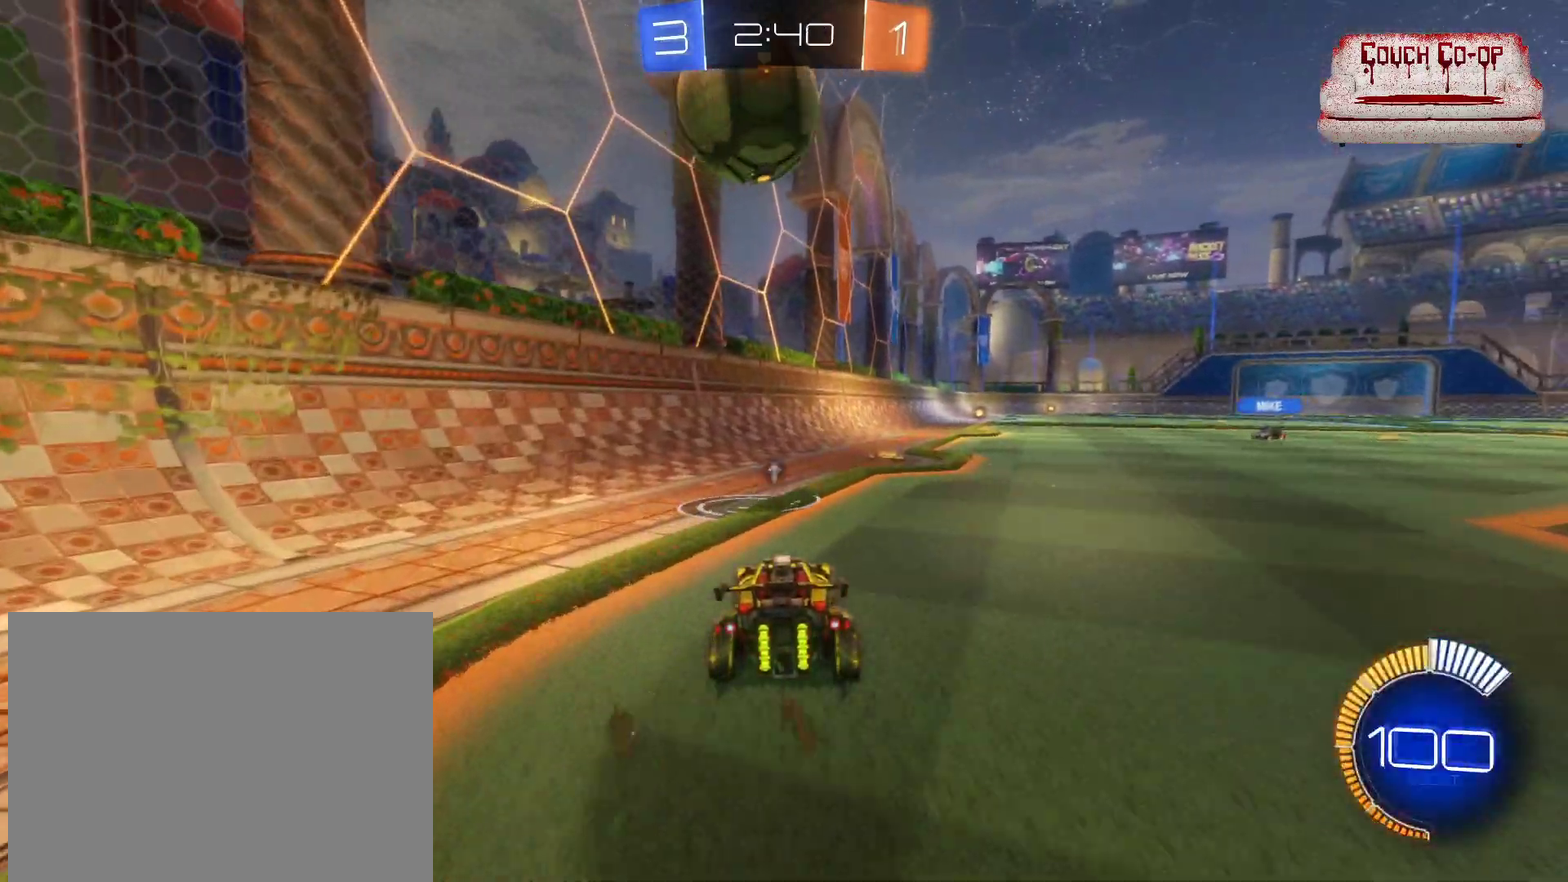
{"buttons": ["R2"], "left_stick": "center", "events": [[200, "left_stick", "down-right"], [333, "left_stick", "center"]]}
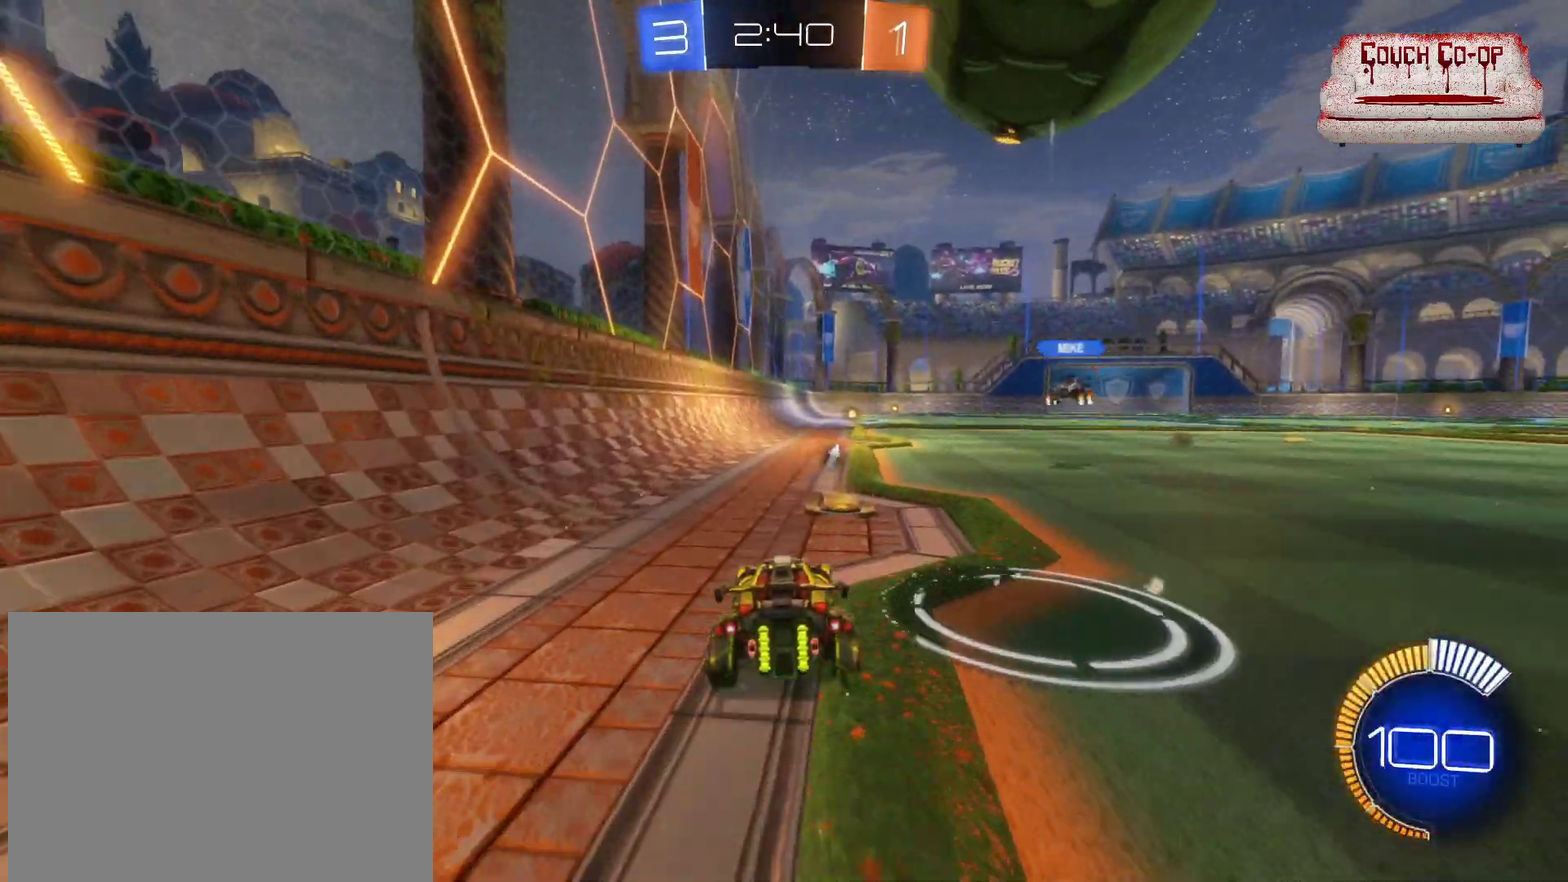
{"buttons": ["R2"], "left_stick": "center", "events": [[267, "left_stick", "right"], [333, "left_stick", "down-right"], [450, "left_stick", "center"]]}
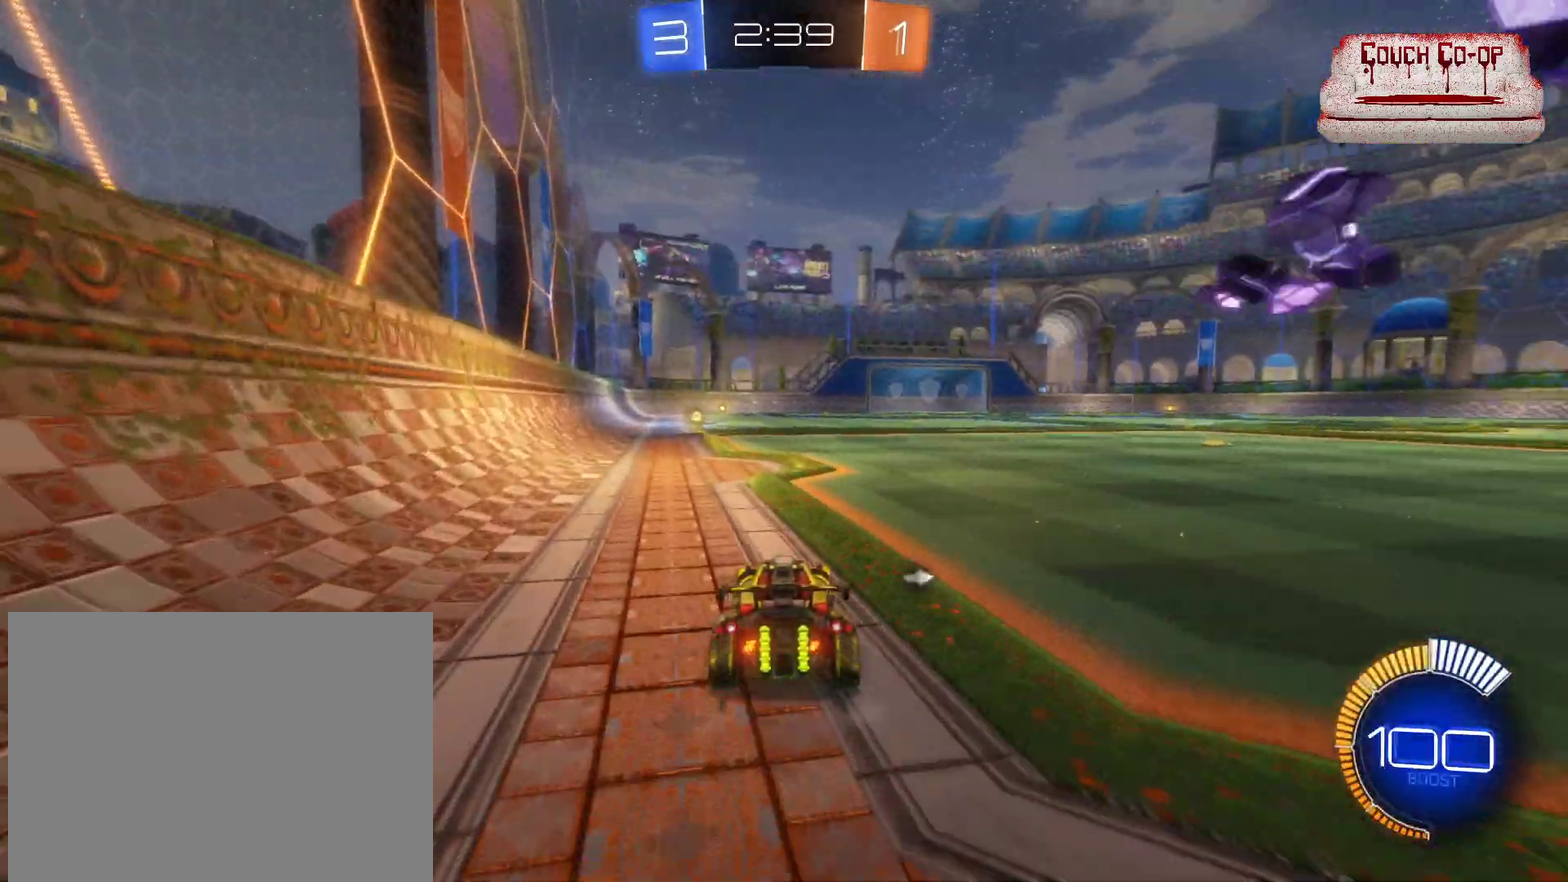
{"buttons": [], "left_stick": "down-right", "events": [[50, "left_stick", "right"], [233, "L1", "down"], [333, "L1", "up"], [350, "R2", "up"], [450, "left_stick", "down-right"]]}
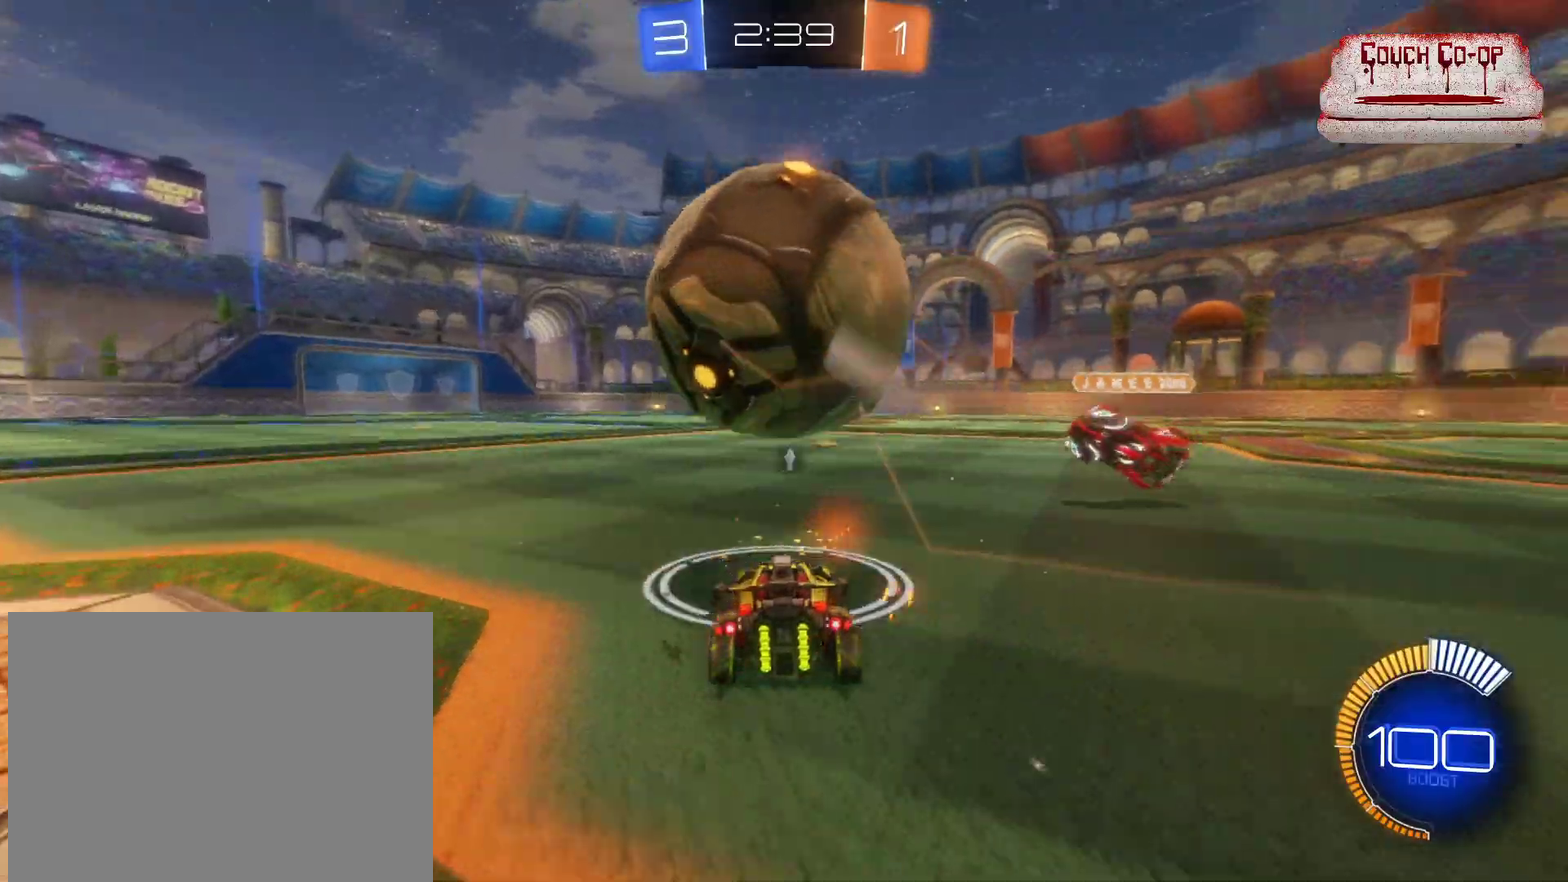
{"buttons": ["B", "R2"], "left_stick": "center", "events": [[50, "left_stick", "left"], [200, "R2", "down"], [233, "B", "down"], [450, "left_stick", "center"]]}
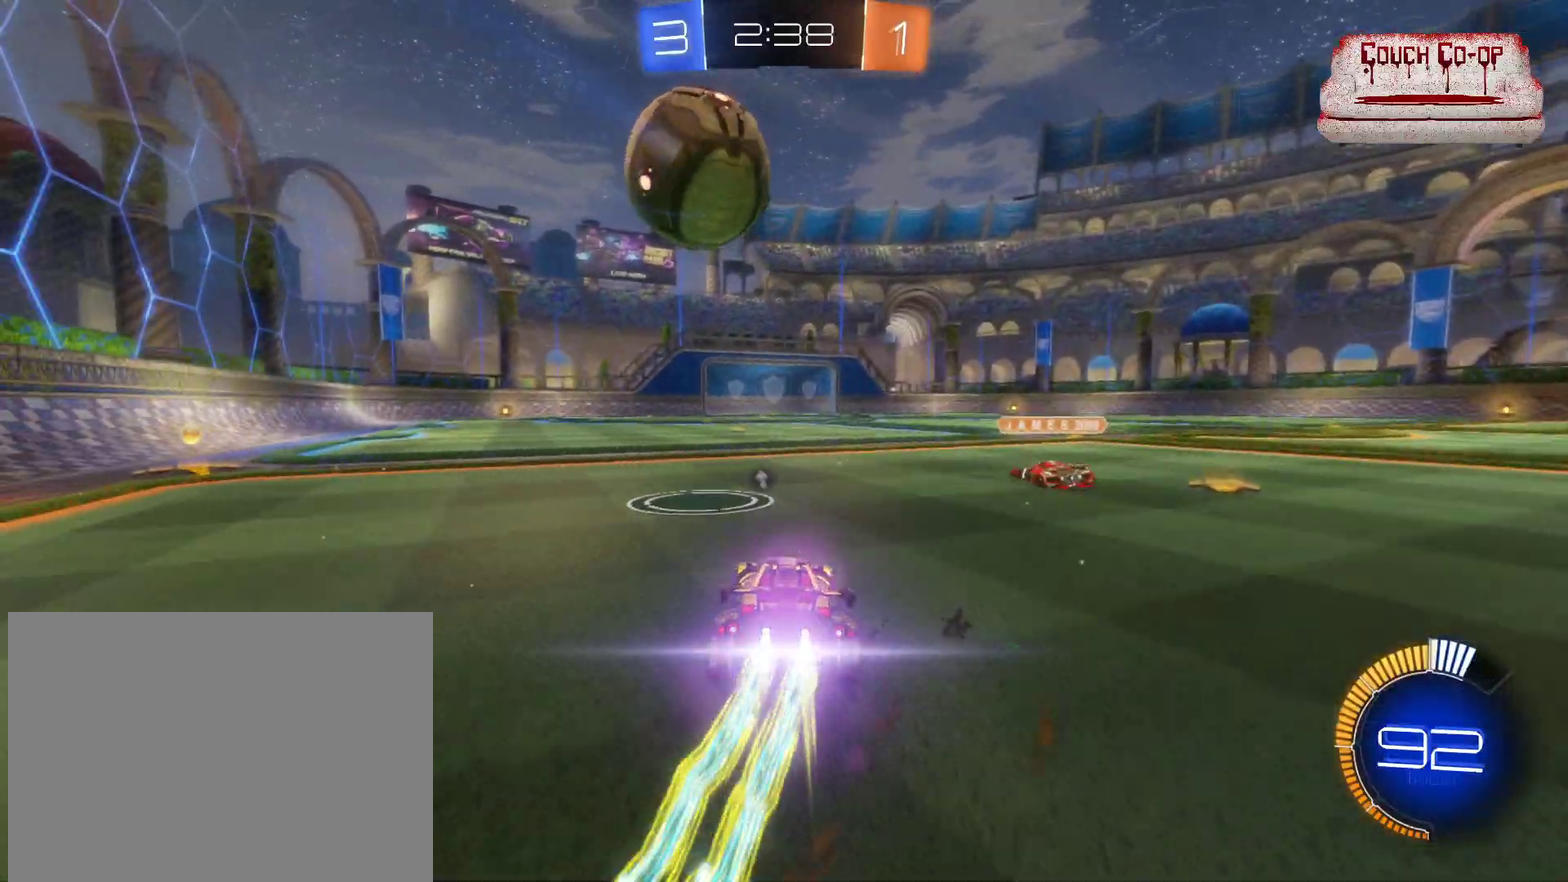
{"buttons": ["B", "R2"], "left_stick": "center", "events": []}
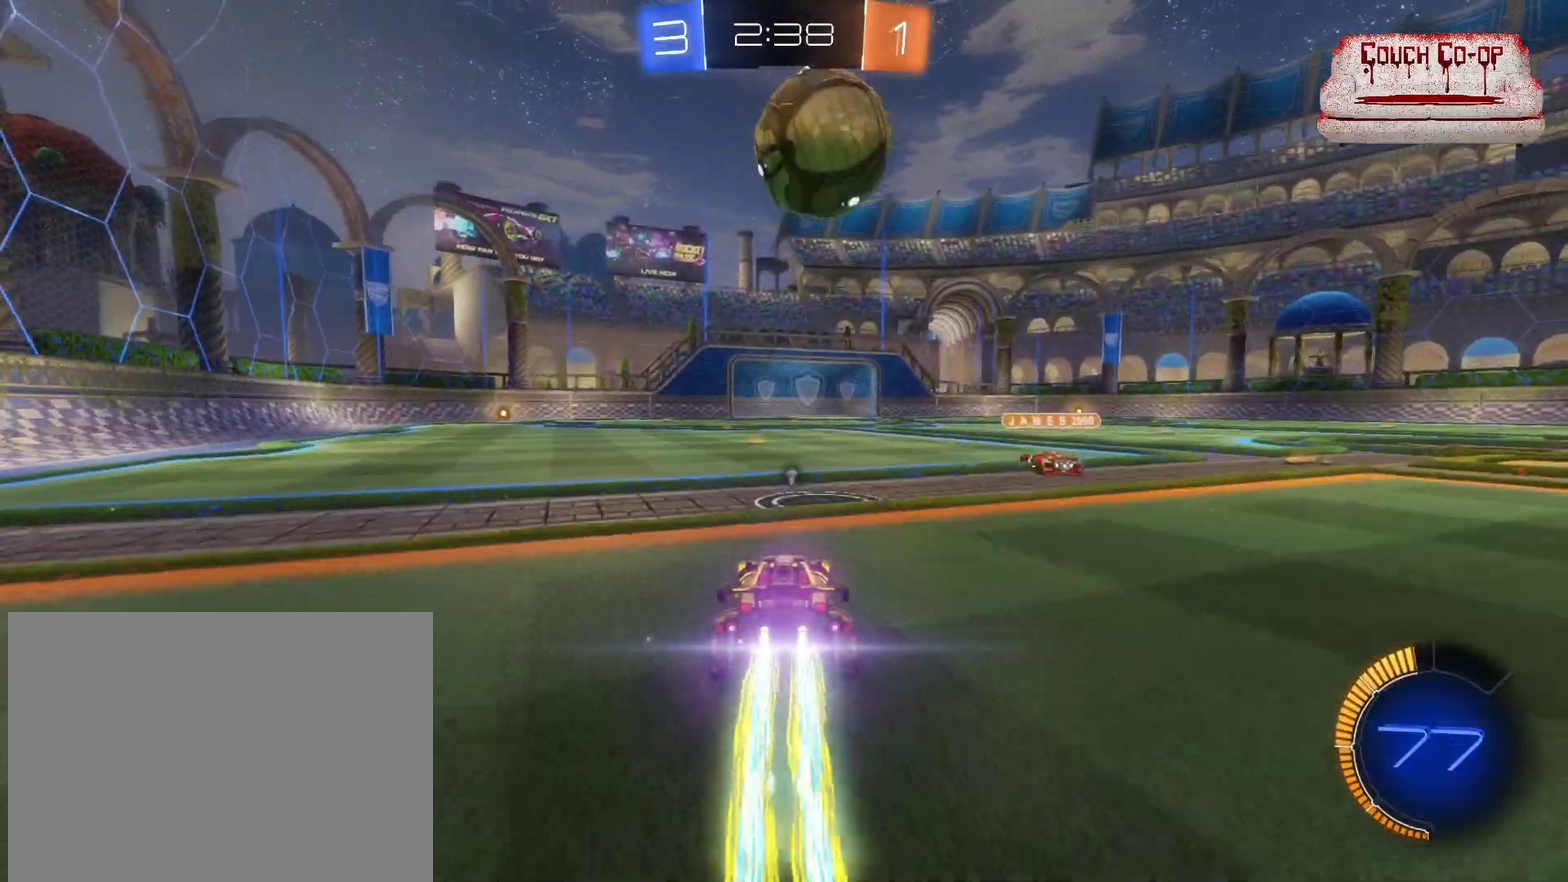
{"buttons": ["A", "B", "L1", "R2"], "left_stick": "left", "events": [[133, "left_stick", "right"], [200, "A", "down"], [217, "left_stick", "down-right"], [317, "L1", "down"], [333, "left_stick", "left"]]}
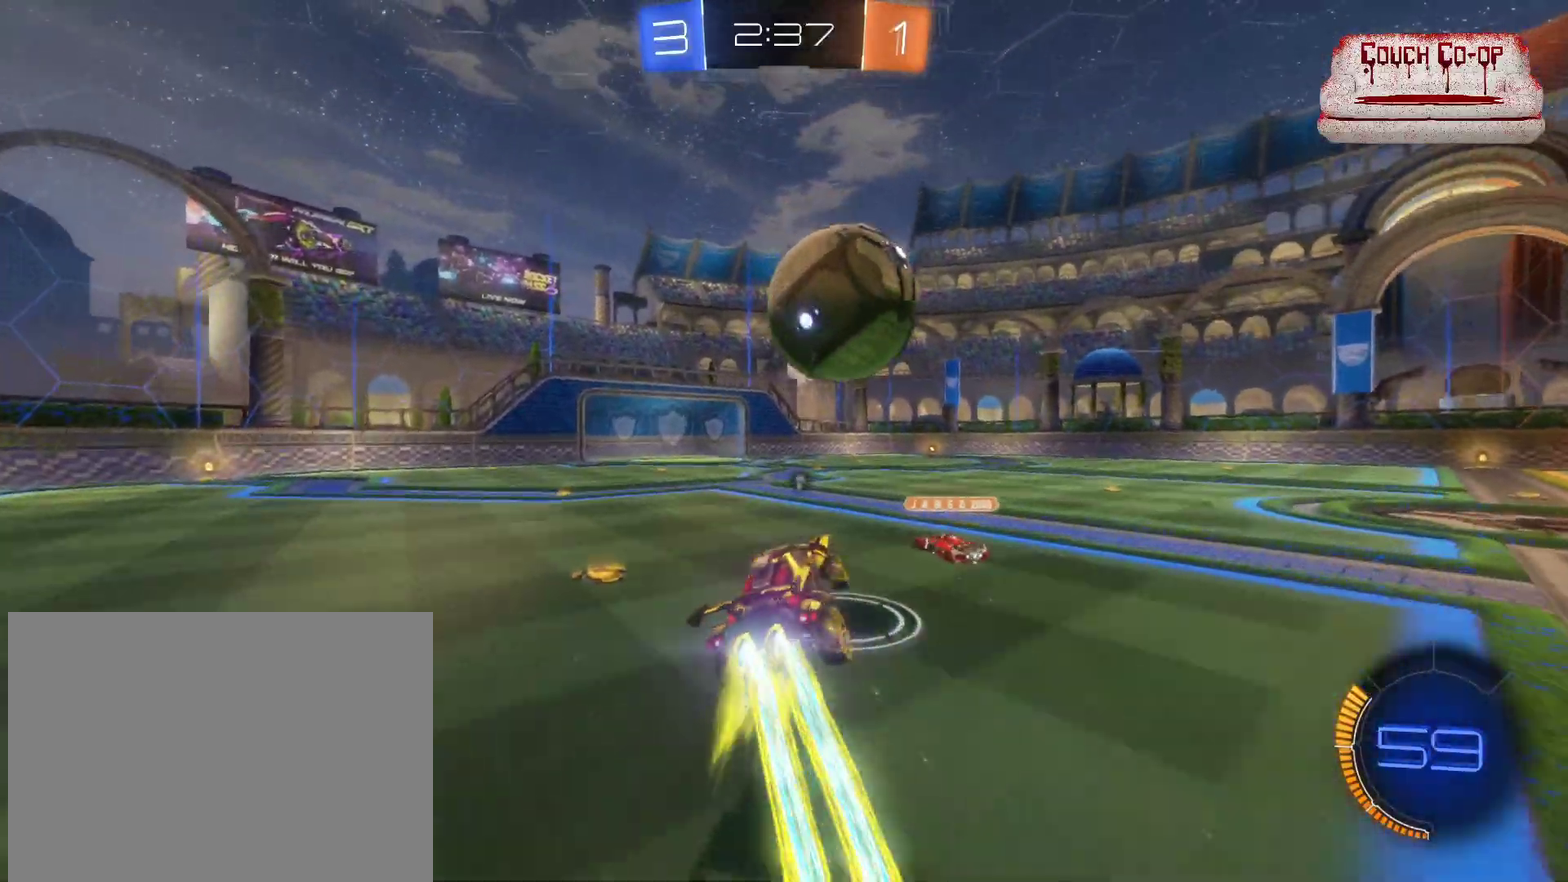
{"buttons": ["L1", "R2"], "left_stick": "up-right", "events": [[17, "A", "up"], [83, "B", "up"], [167, "left_stick", "up"], [233, "B", "down"], [250, "A", "down"], [250, "left_stick", "up-right"], [367, "A", "up"], [417, "B", "up"]]}
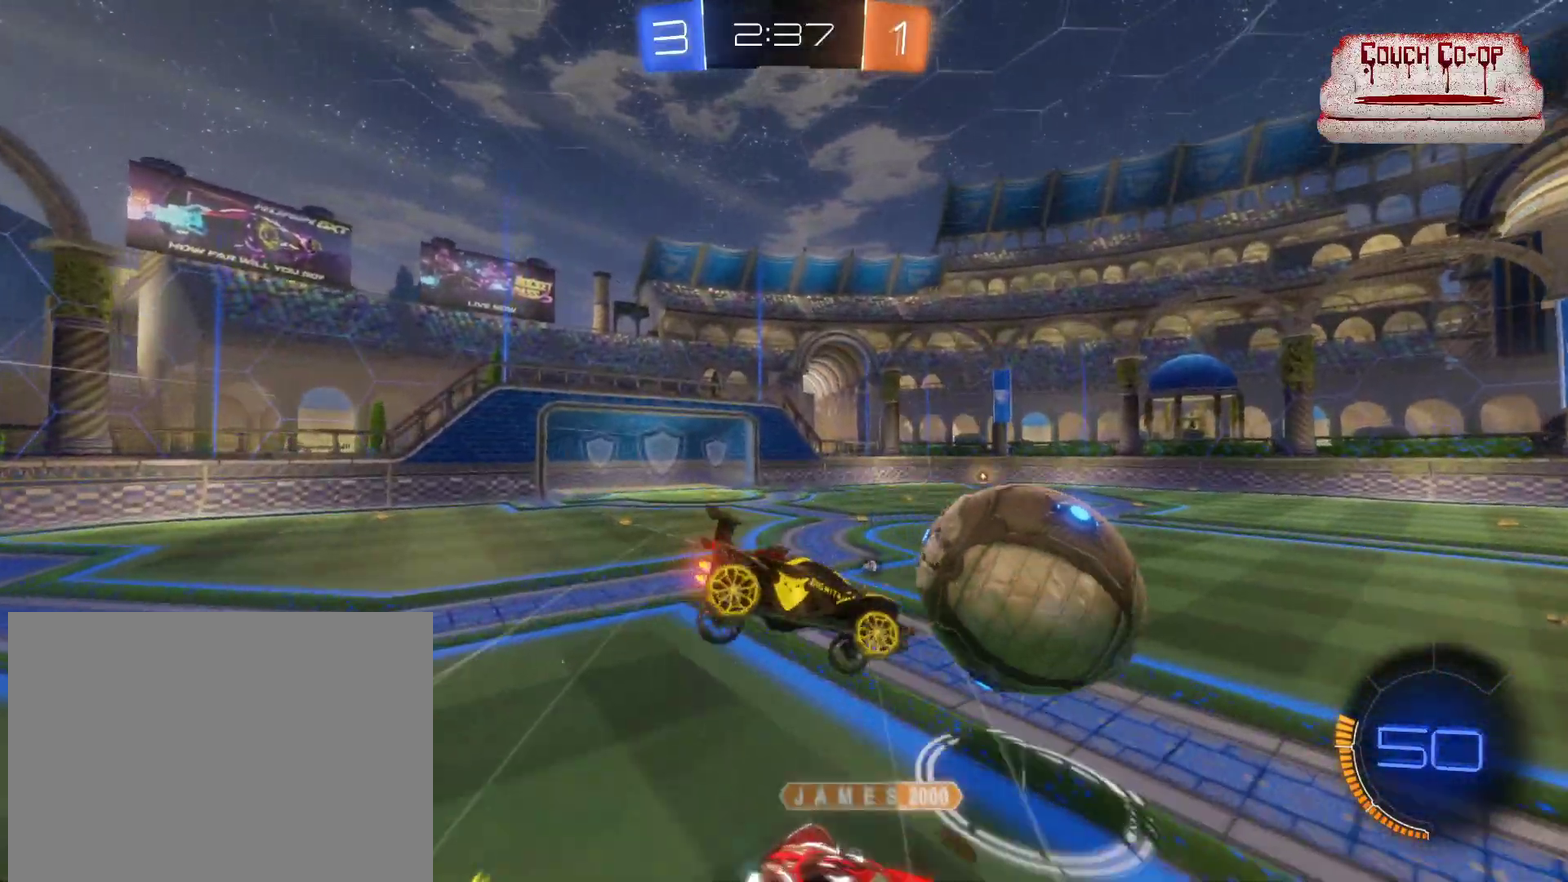
{"buttons": ["L1", "R2"], "left_stick": "right", "events": [[33, "L1", "up"], [267, "left_stick", "right"], [283, "Y", "down"], [333, "L1", "down"], [433, "Y", "up"]]}
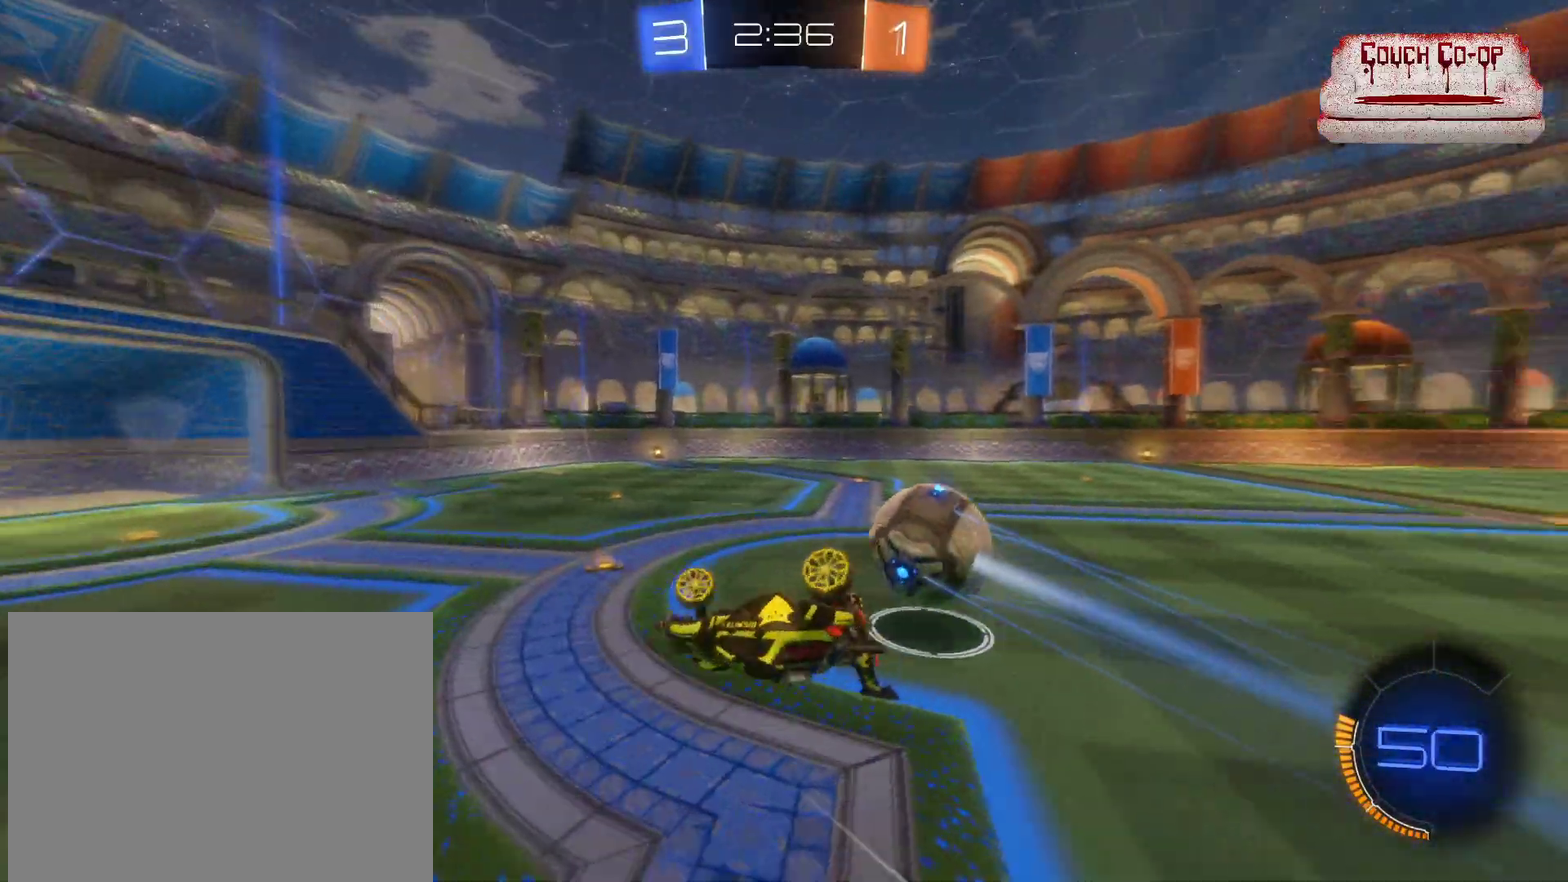
{"buttons": ["B", "R2"], "left_stick": "center", "events": [[200, "L1", "up"], [350, "left_stick", "center"], [400, "B", "down"]]}
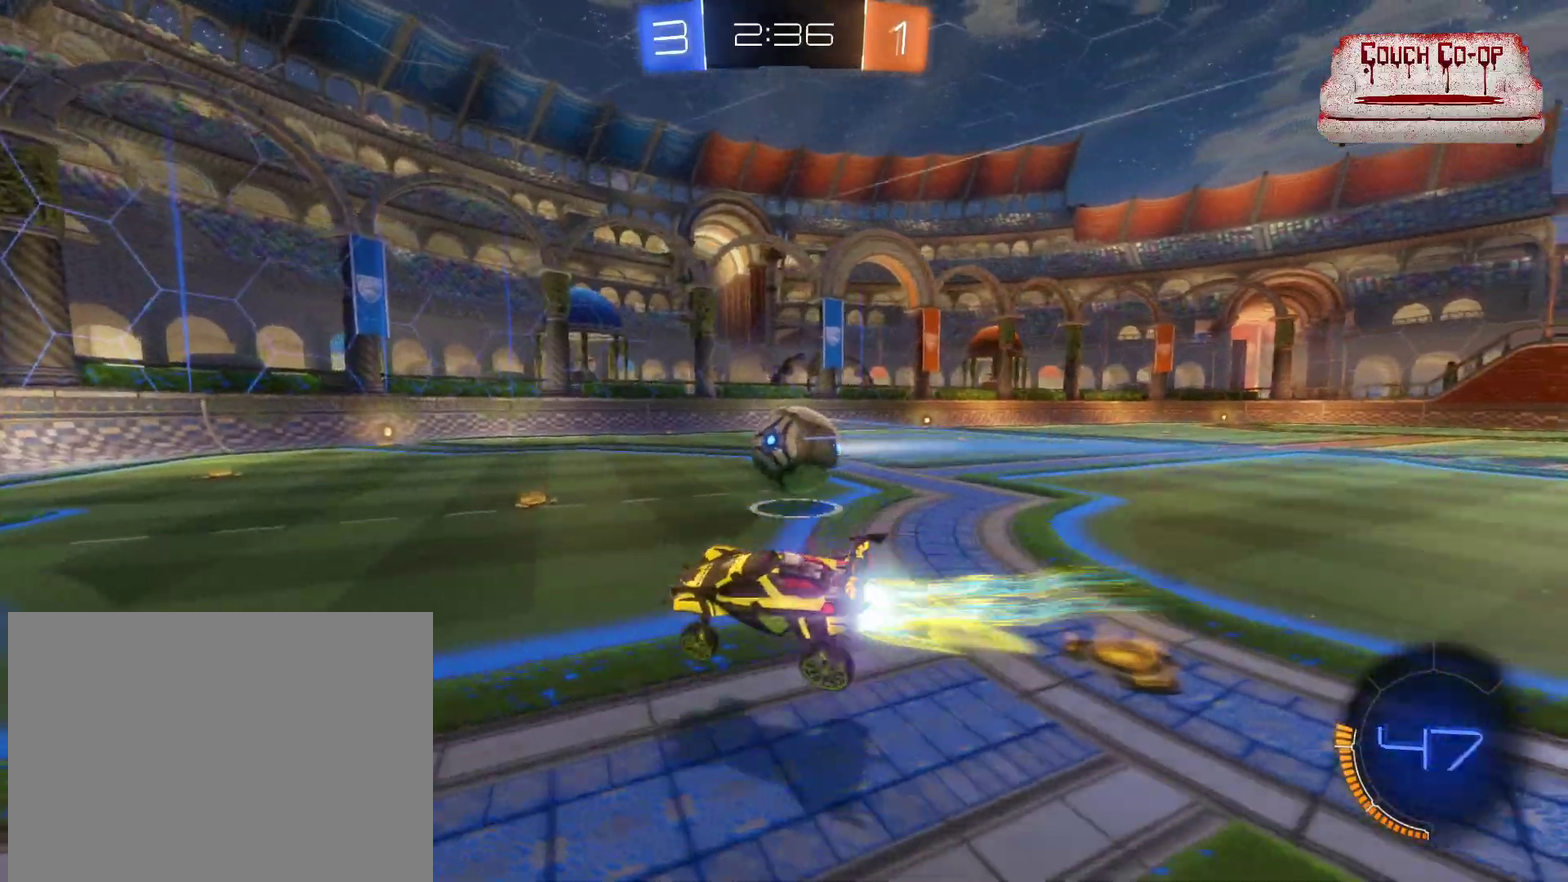
{"buttons": ["B", "R2"], "left_stick": "left", "events": [[33, "left_stick", "right"], [300, "left_stick", "center"], [483, "left_stick", "left"]]}
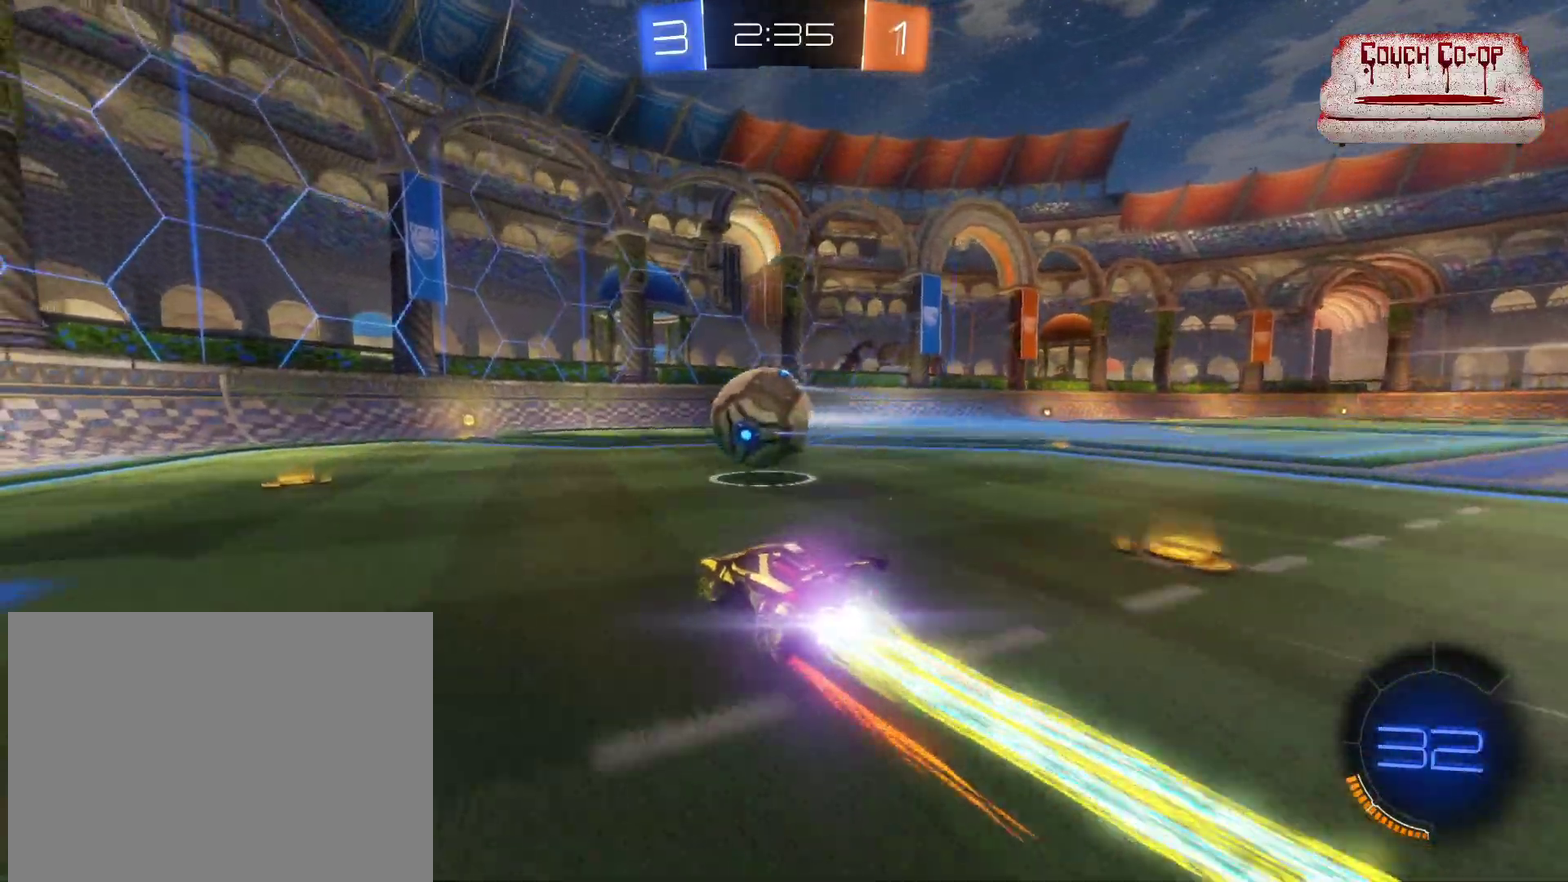
{"buttons": ["R2"], "left_stick": "right", "events": [[133, "left_stick", "center"], [333, "B", "up"], [450, "left_stick", "right"]]}
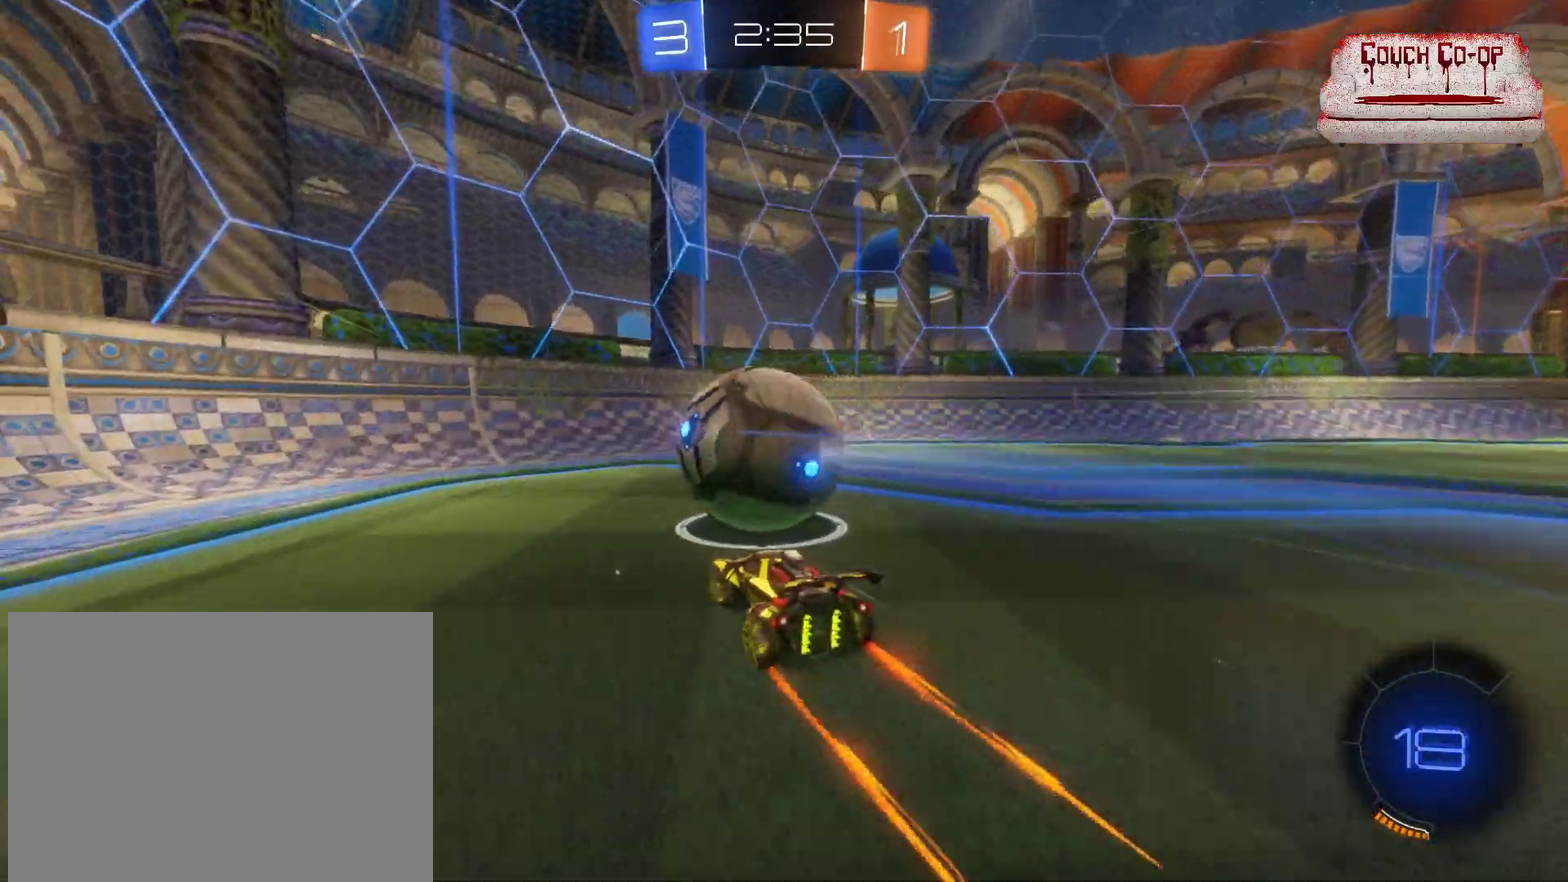
{"buttons": [], "left_stick": "left", "events": [[117, "left_stick", "down-right"], [183, "left_stick", "center"], [233, "R2", "up"], [250, "L1", "down"], [250, "left_stick", "left"], [367, "L1", "up"]]}
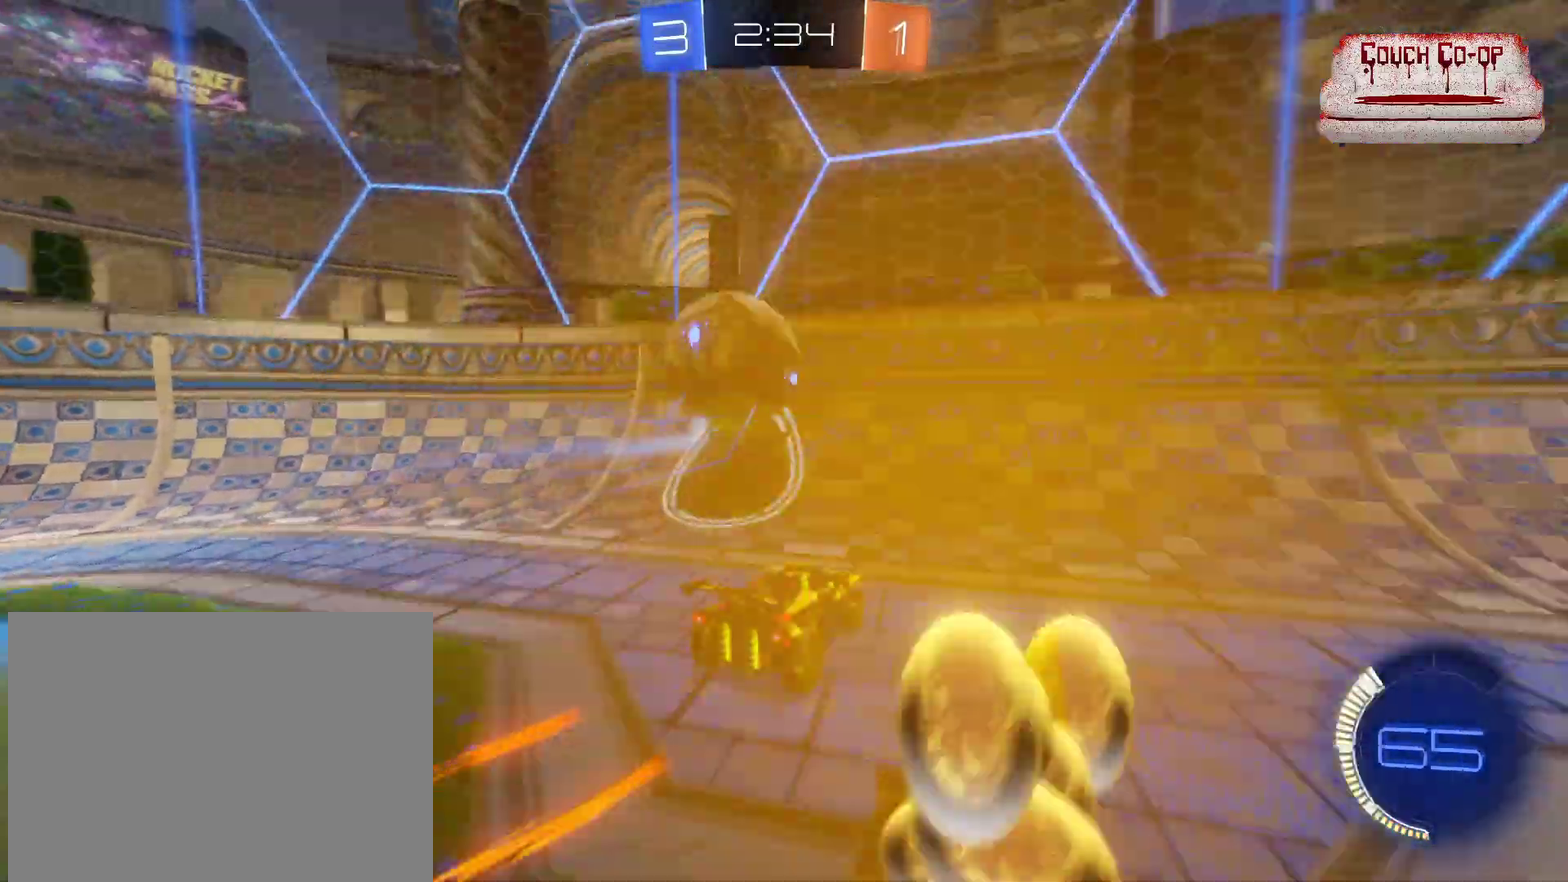
{"buttons": ["R2"], "left_stick": "right", "events": [[150, "R2", "down"], [200, "left_stick", "center"], [267, "left_stick", "right"]]}
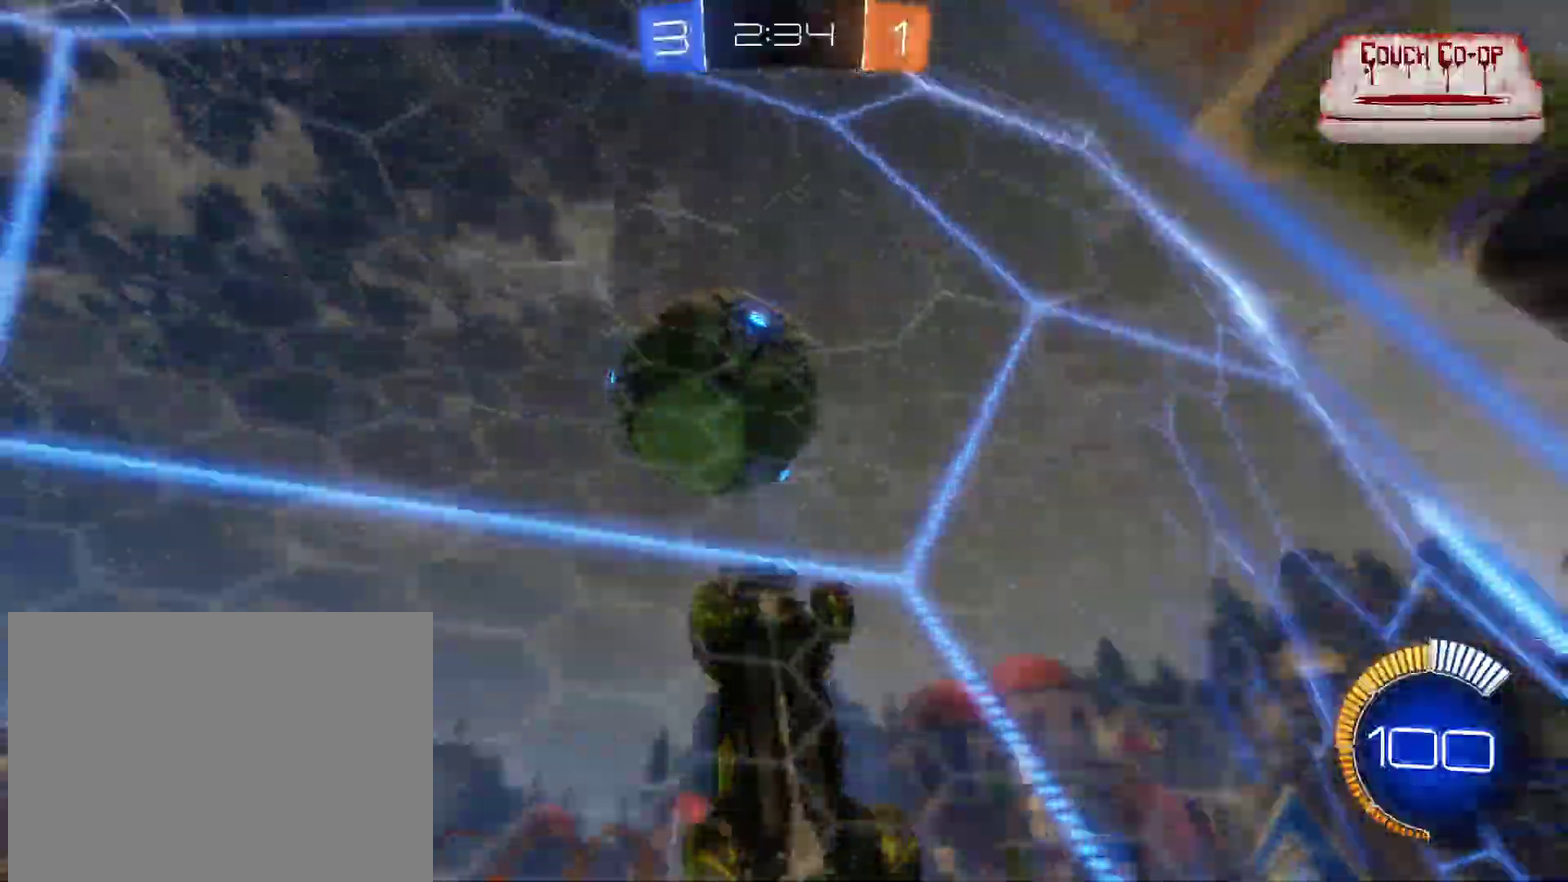
{"buttons": ["R2"], "left_stick": "right", "events": [[33, "left_stick", "center"], [133, "L2", "down"], [233, "left_stick", "left"], [283, "L2", "up"], [367, "left_stick", "right"]]}
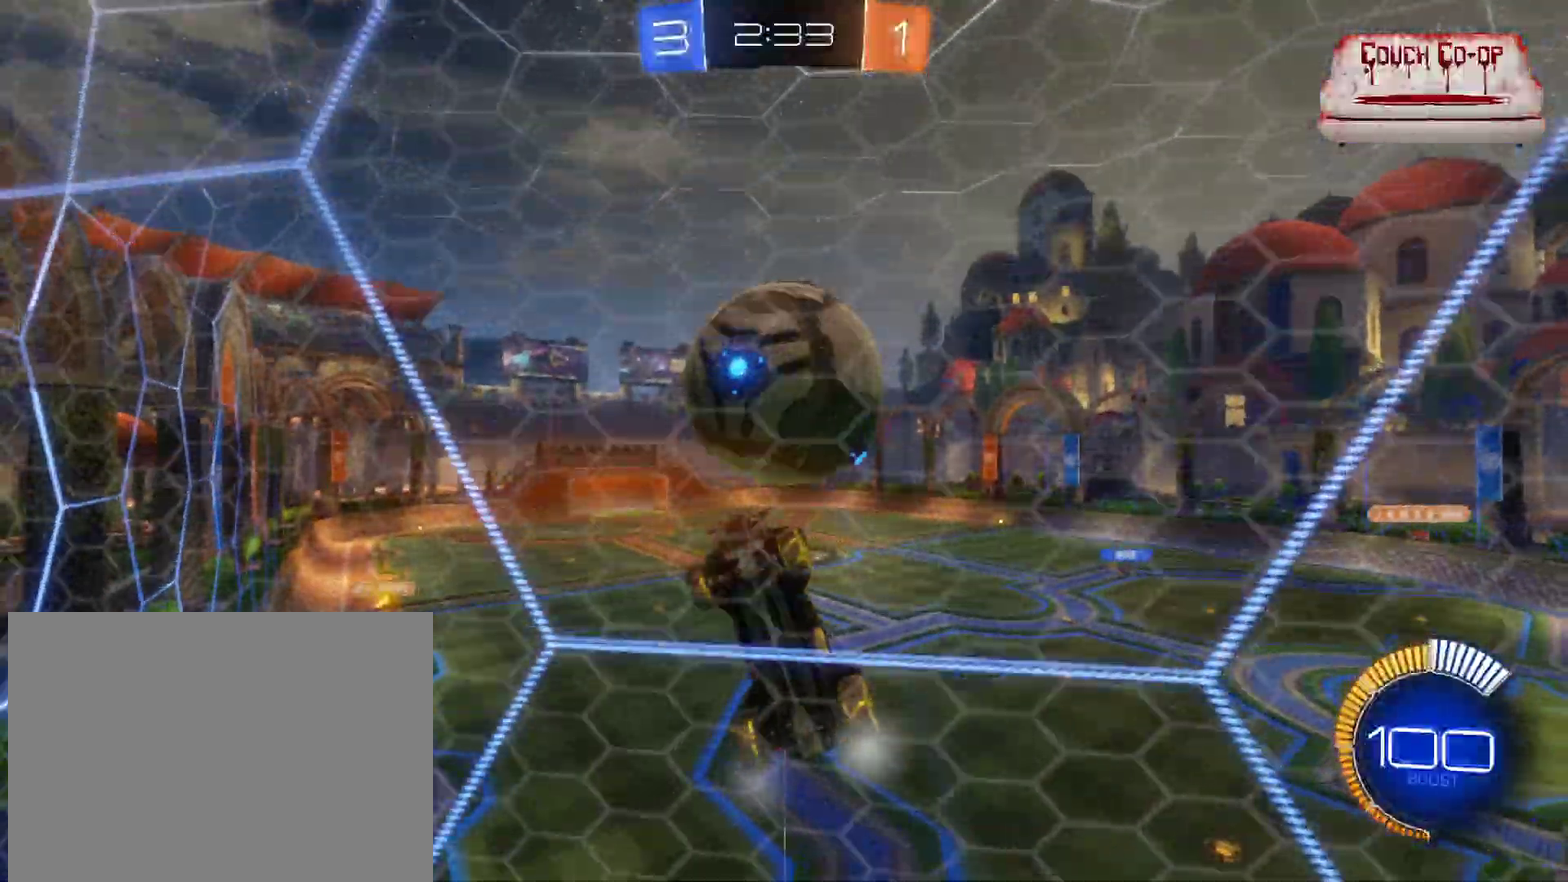
{"buttons": [], "left_stick": "center", "events": [[50, "L2", "down"], [50, "R2", "up"], [133, "left_stick", "down-left"], [267, "A", "down"], [400, "A", "up"], [400, "L2", "up"], [433, "left_stick", "center"]]}